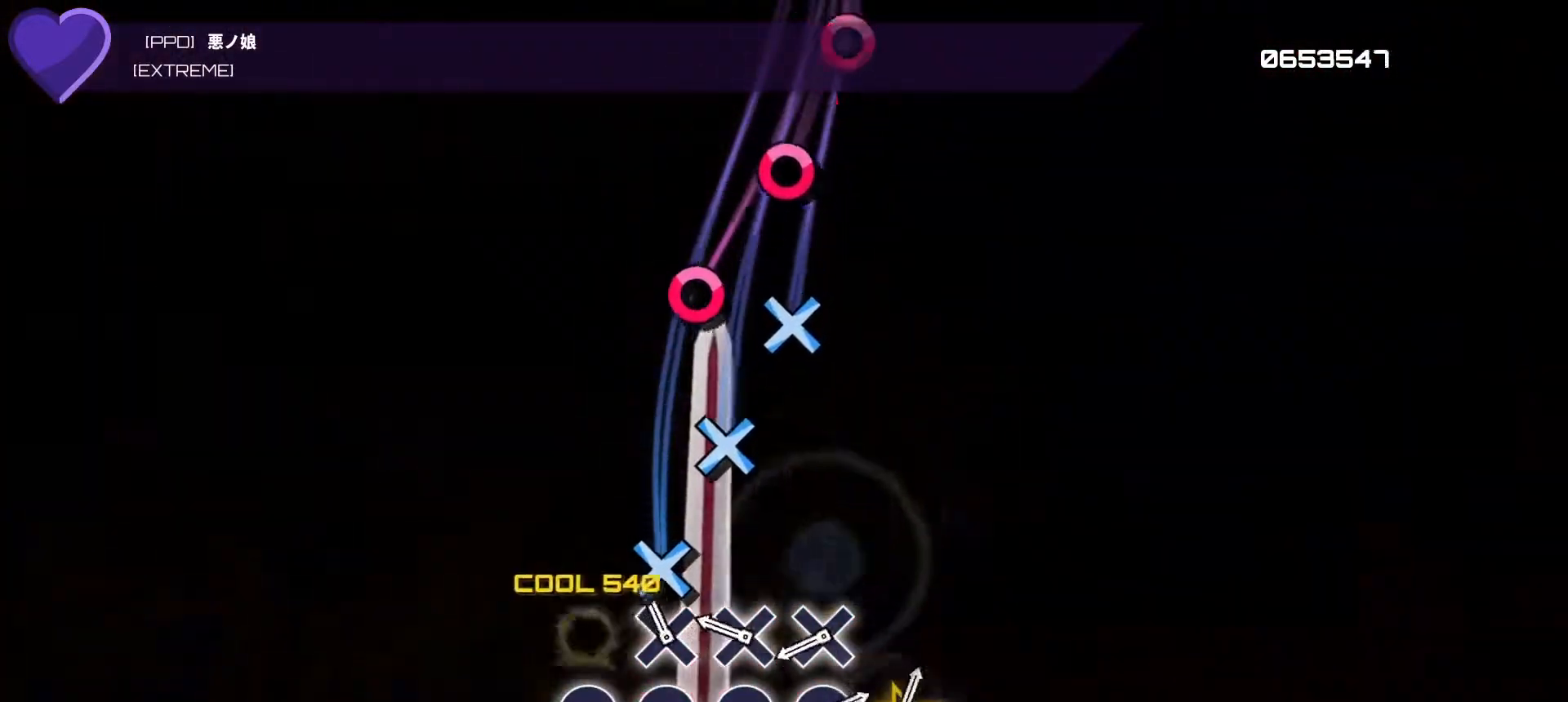
Gameplay with a controller (PlayStation layout); each line is a JSON object with the inputs held at the frame after it. "events" lists button and stick changes between this image and that frame as [ms after this image, input, new state], when the widget could be followed in between. Not read: L3 R3.
{"buttons": ["DPAD_DOWN"], "left_stick": "center", "right_stick": "center", "events": [[83, "DPAD_DOWN", "up"], [133, "CROSS", "down"], [383, "CROSS", "up"], [383, "DPAD_DOWN", "down"]]}
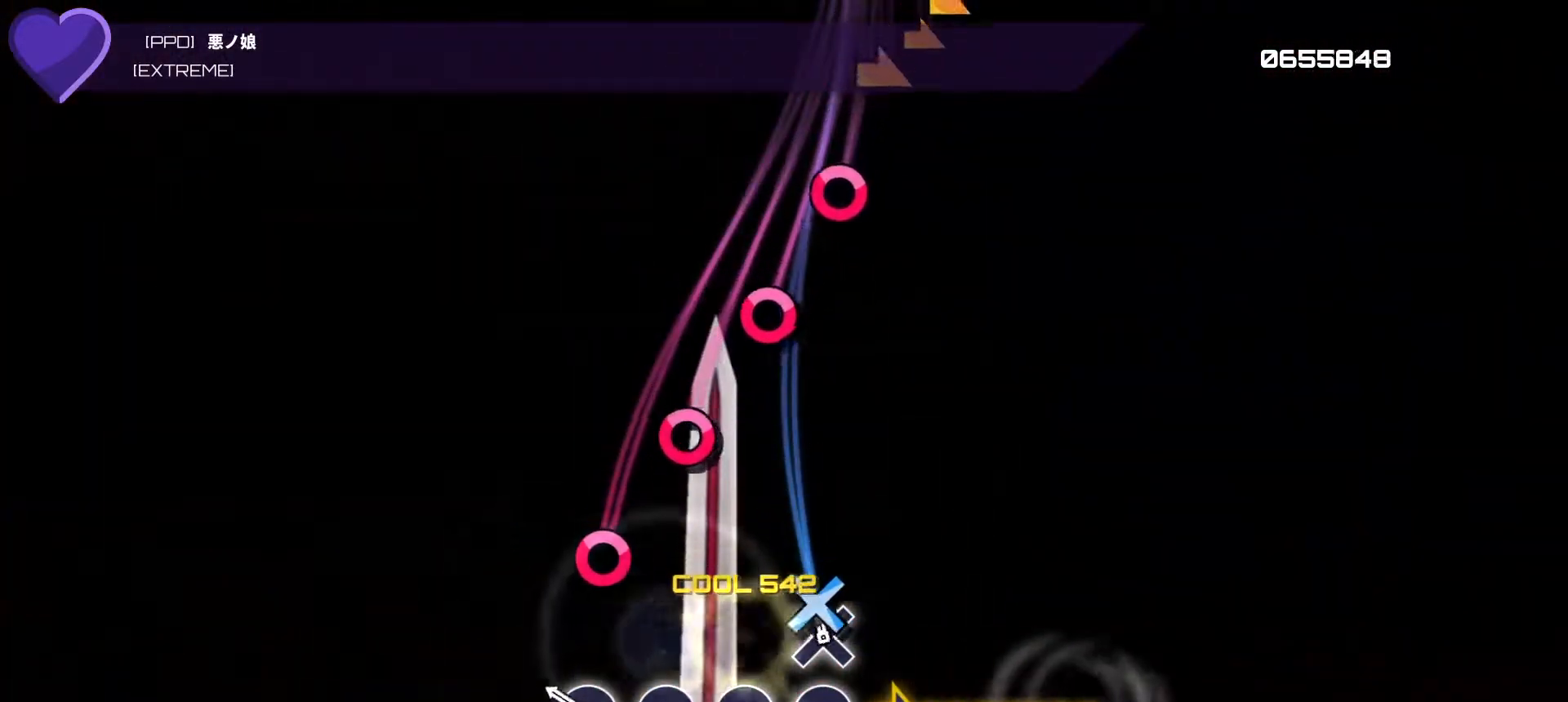
{"buttons": ["CIRCLE"], "left_stick": "center", "right_stick": "center", "events": [[67, "DPAD_DOWN", "up"], [83, "CROSS", "down"], [233, "CROSS", "up"], [267, "DPAD_RIGHT", "down"], [433, "DPAD_RIGHT", "up"], [500, "CIRCLE", "down"]]}
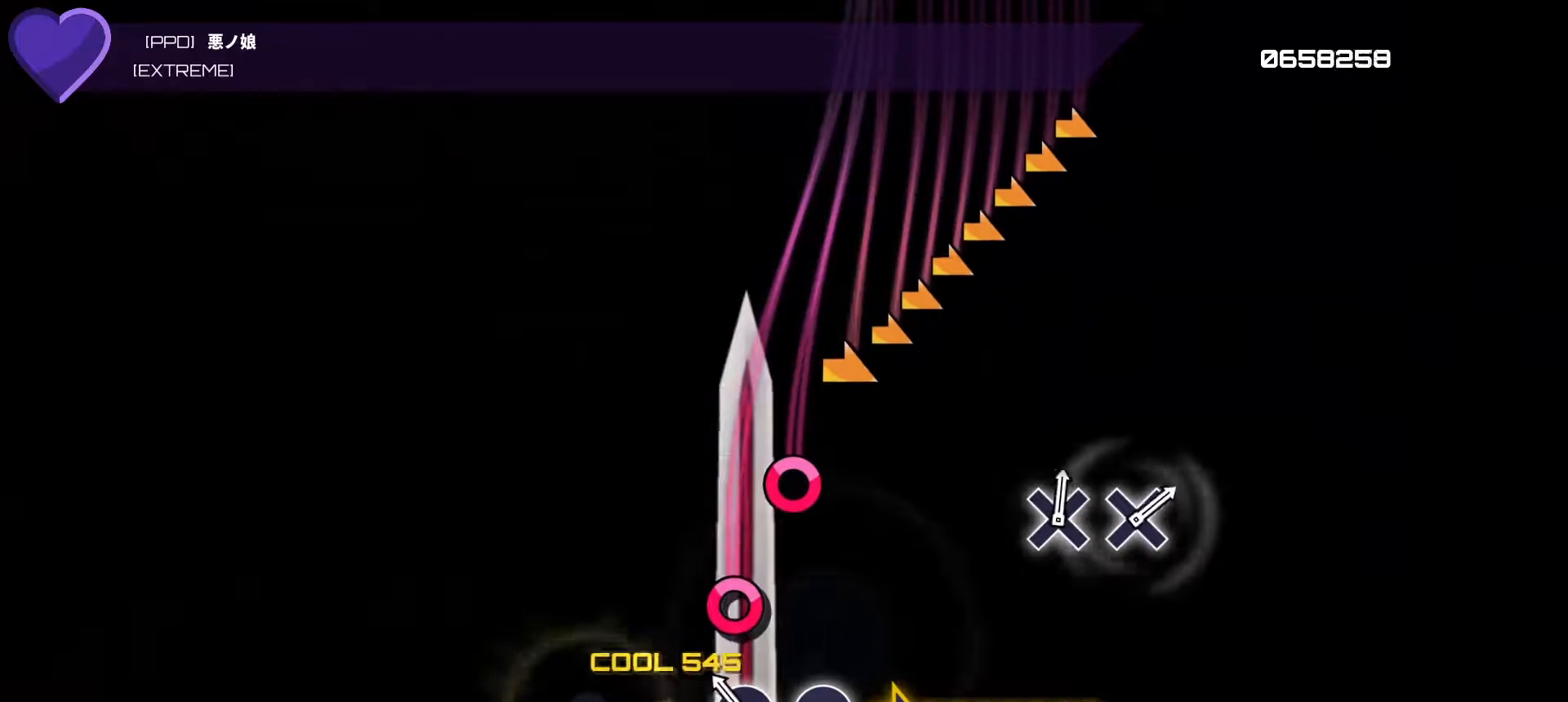
{"buttons": ["CIRCLE"], "left_stick": "center", "right_stick": "center", "events": [[167, "CIRCLE", "up"], [200, "DPAD_RIGHT", "down"], [333, "DPAD_RIGHT", "up"], [417, "CIRCLE", "down"]]}
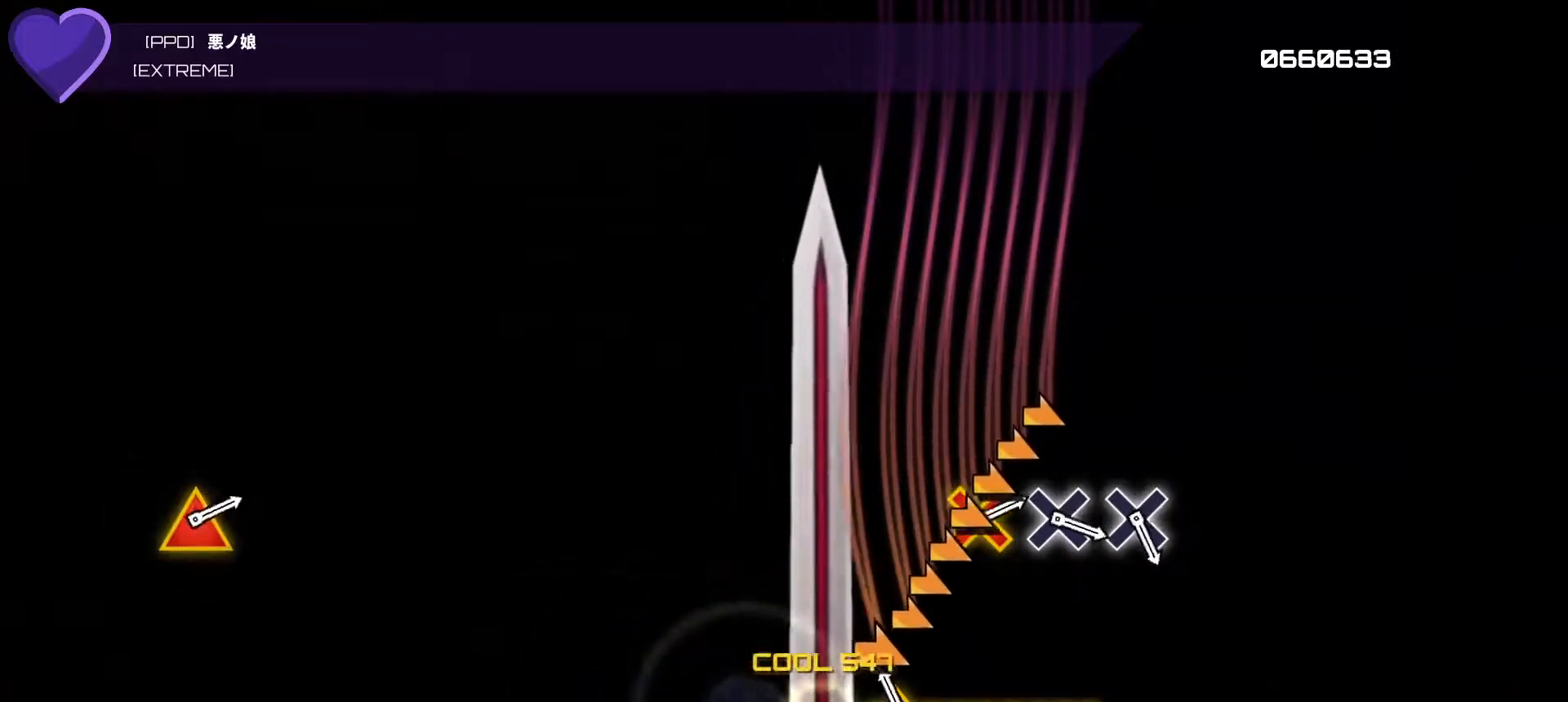
{"buttons": [], "left_stick": "right", "right_stick": "center", "events": [[67, "CIRCLE", "up"], [100, "left_stick", "right"]]}
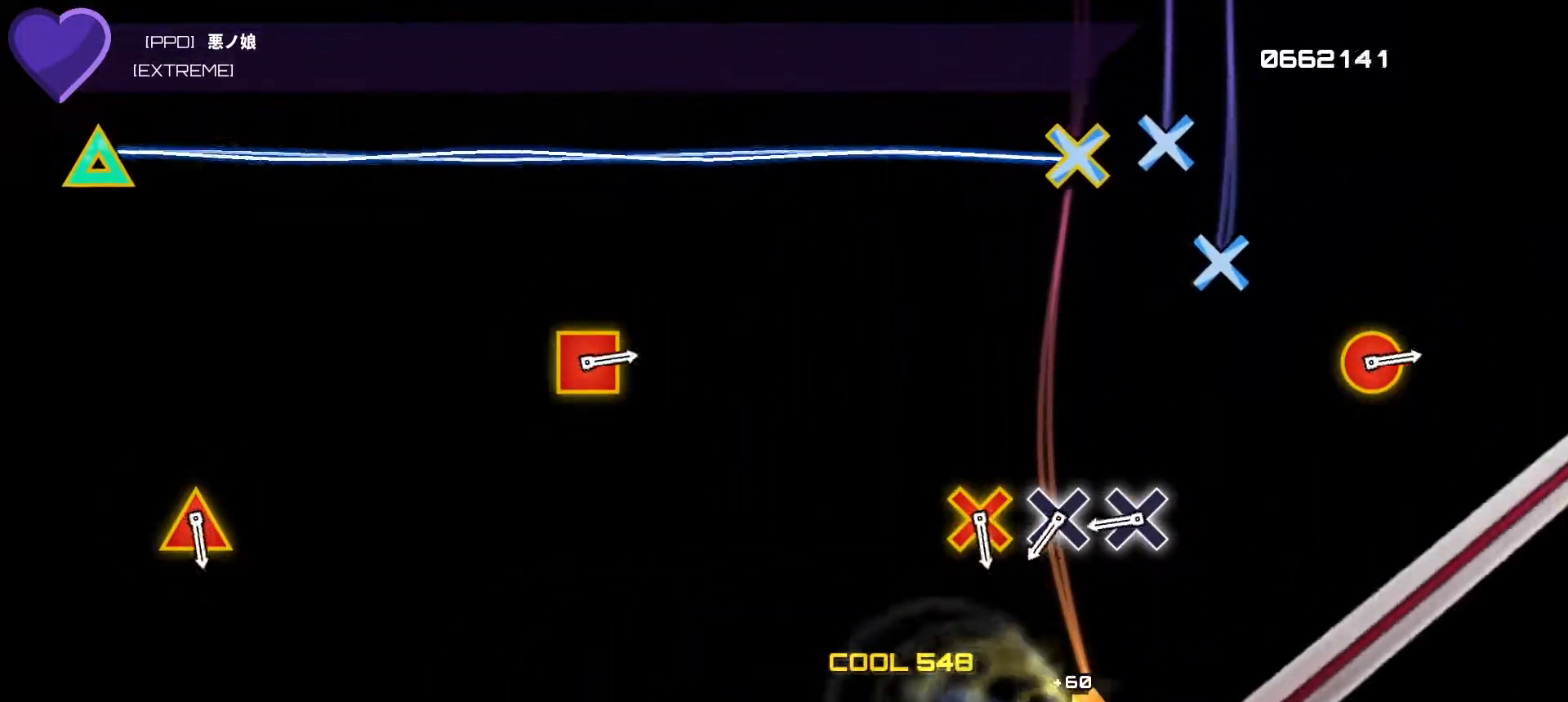
{"buttons": ["CROSS"], "left_stick": "center", "right_stick": "center", "events": [[183, "left_stick", "center"], [467, "CROSS", "down"]]}
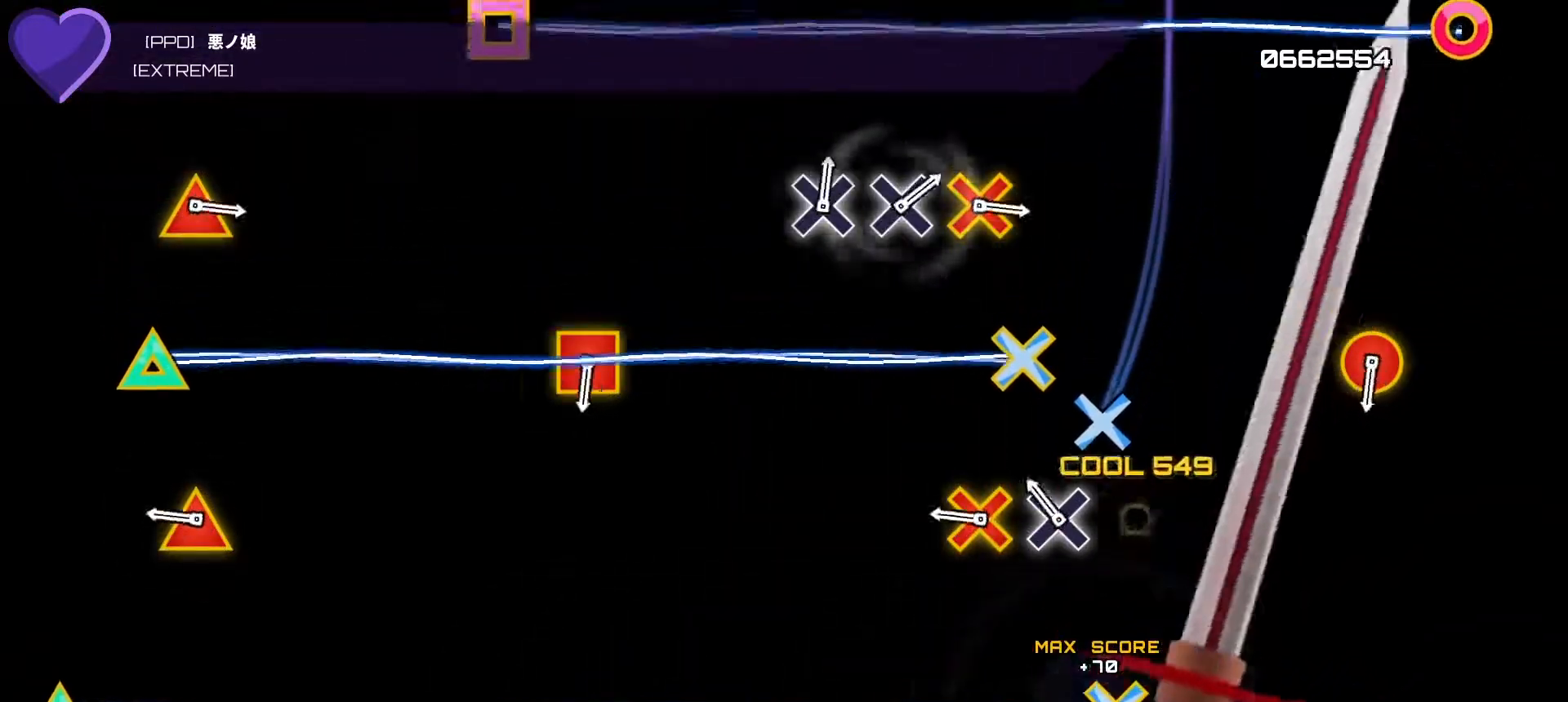
{"buttons": ["TRIANGLE", "R1"], "left_stick": "center", "right_stick": "center", "events": [[183, "CROSS", "up"], [200, "DPAD_DOWN", "down"], [350, "DPAD_DOWN", "up"], [417, "R1", "down"], [417, "TRIANGLE", "down"]]}
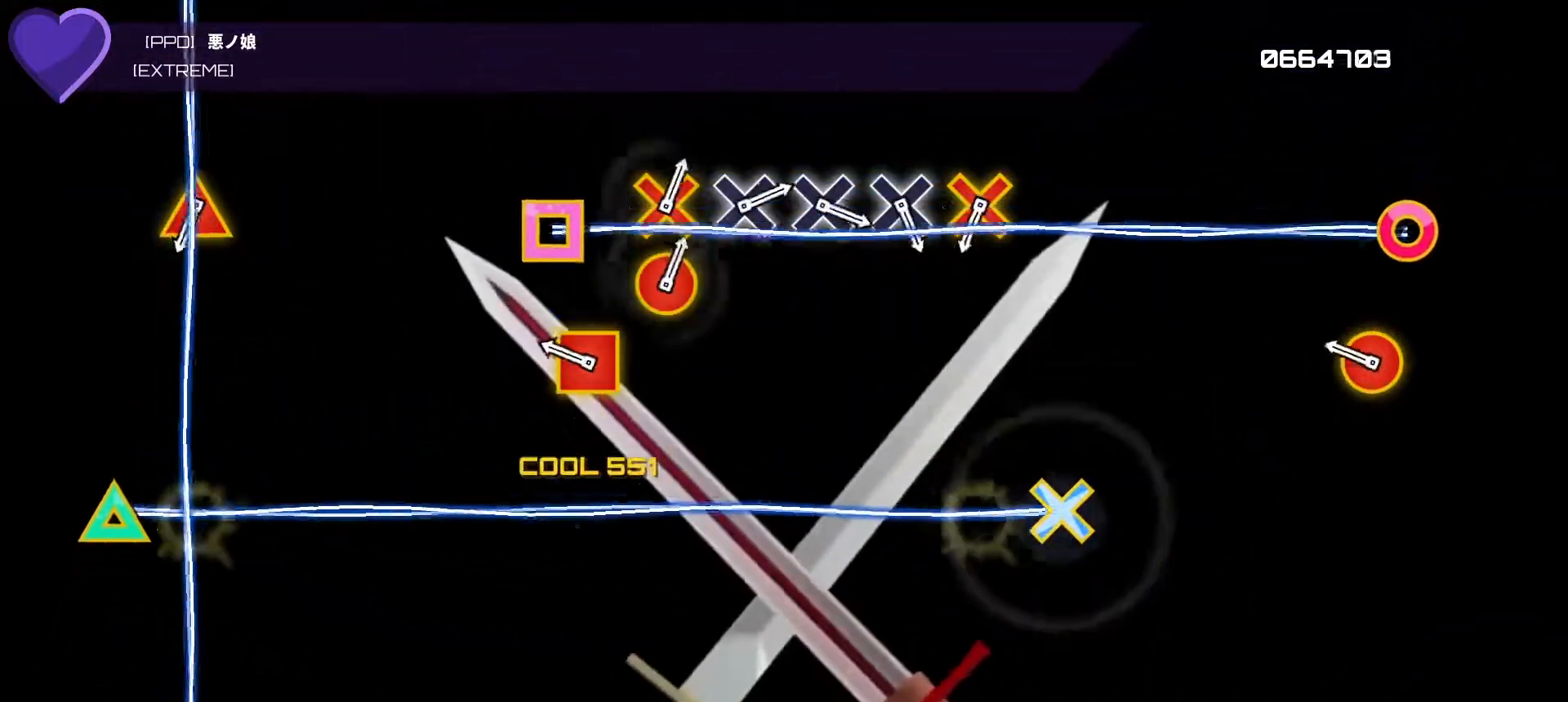
{"buttons": [], "left_stick": "center", "right_stick": "center", "events": [[350, "DPAD_LEFT", "down"], [350, "L2", "down"], [383, "TRIANGLE", "up"], [433, "R1", "up"], [483, "DPAD_LEFT", "up"], [483, "L2", "up"]]}
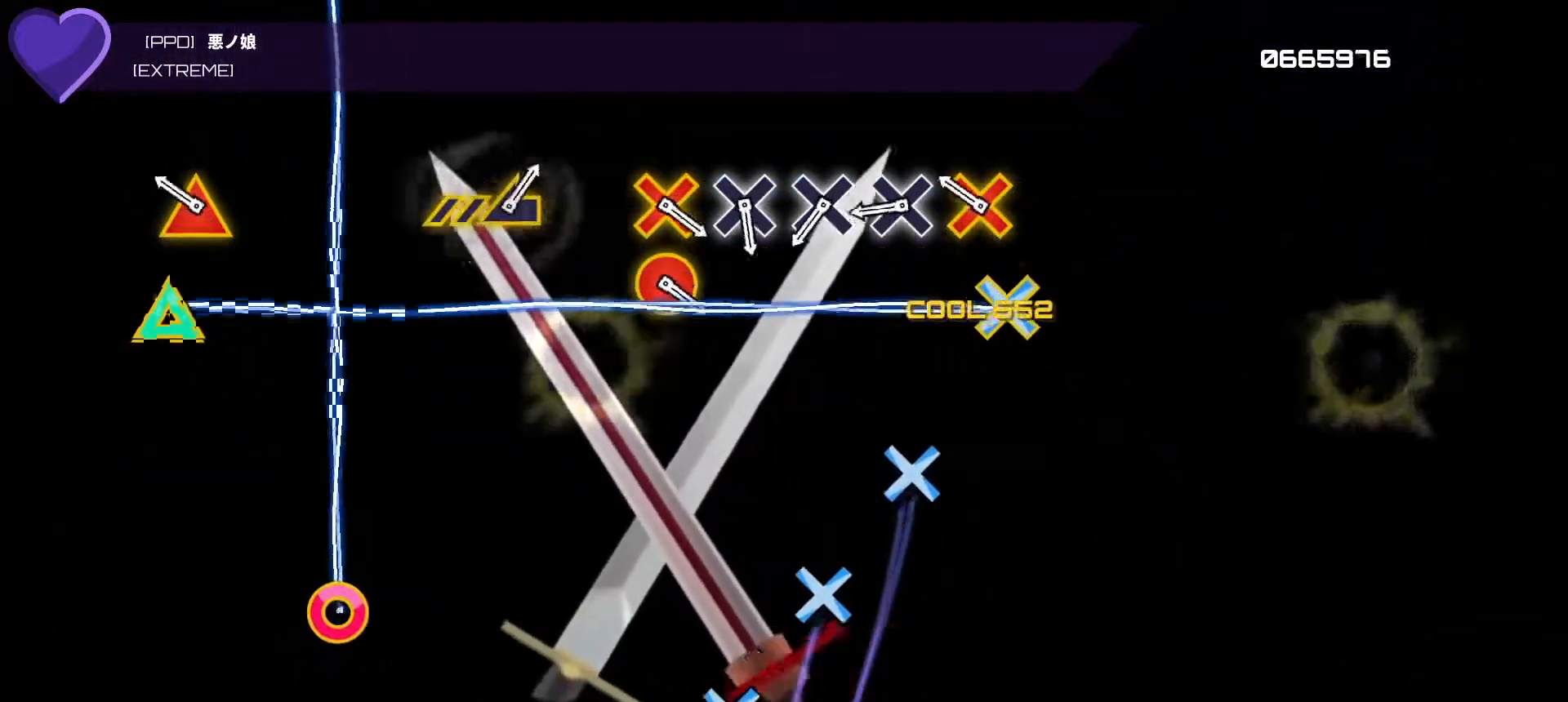
{"buttons": ["DPAD_DOWN"], "left_stick": "center", "right_stick": "center", "events": [[233, "TRIANGLE", "down"], [250, "R1", "down"], [450, "TRIANGLE", "up"], [500, "DPAD_DOWN", "down"], [500, "R1", "up"]]}
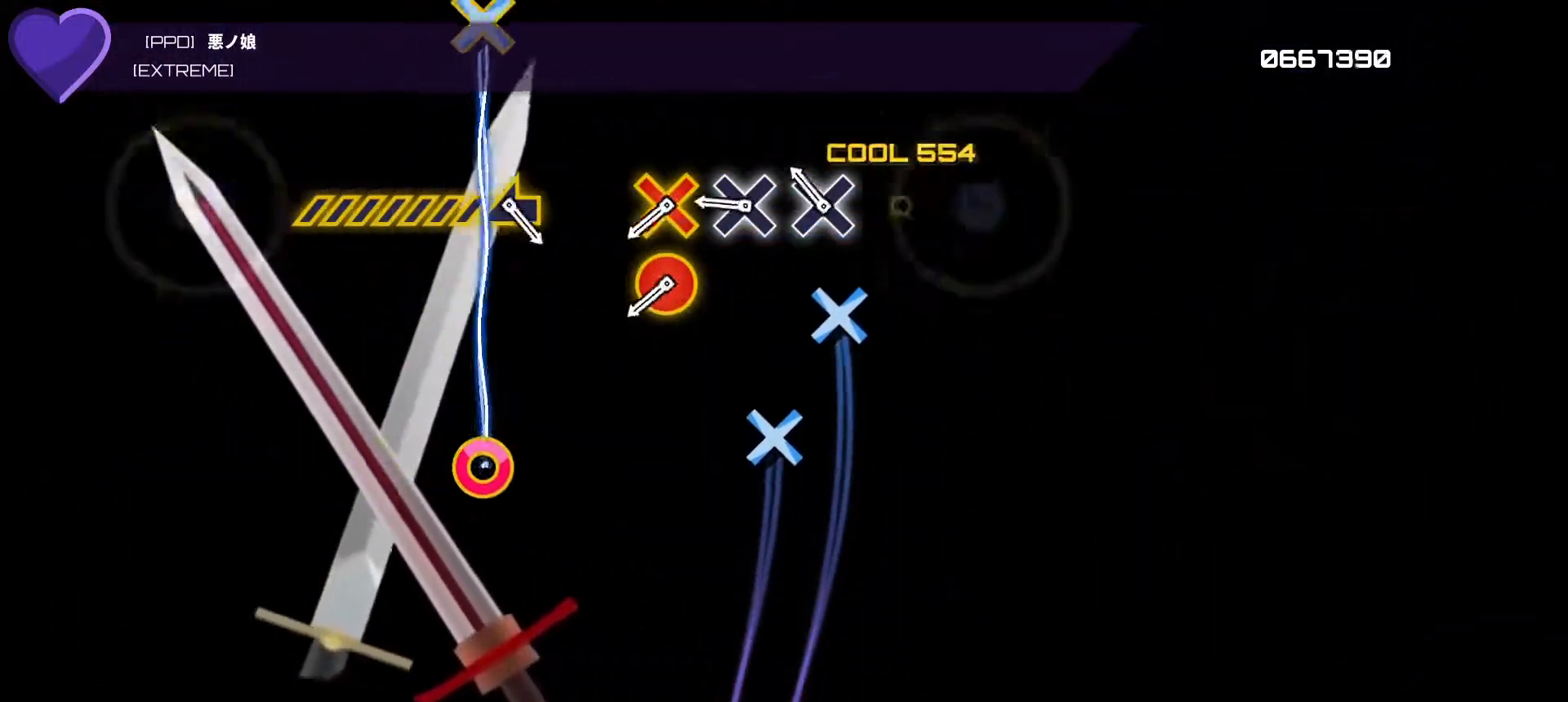
{"buttons": ["DPAD_DOWN"], "left_stick": "center", "right_stick": "center", "events": [[133, "DPAD_DOWN", "up"], [200, "CROSS", "down"], [383, "CROSS", "up"], [417, "DPAD_DOWN", "down"]]}
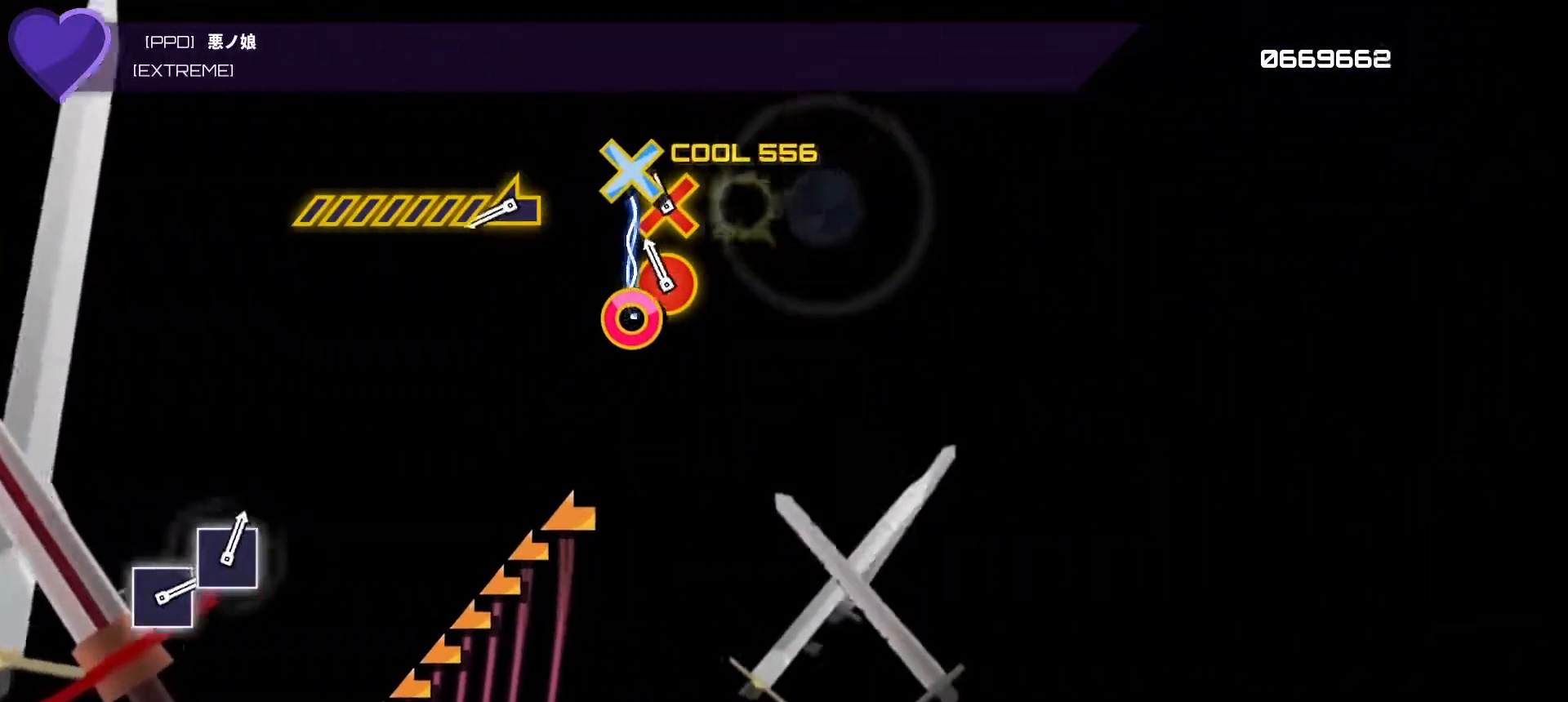
{"buttons": [], "left_stick": "center", "right_stick": "center", "events": [[67, "DPAD_DOWN", "up"], [133, "CIRCLE", "down"], [133, "R1", "down"], [350, "CIRCLE", "up"], [383, "R1", "up"]]}
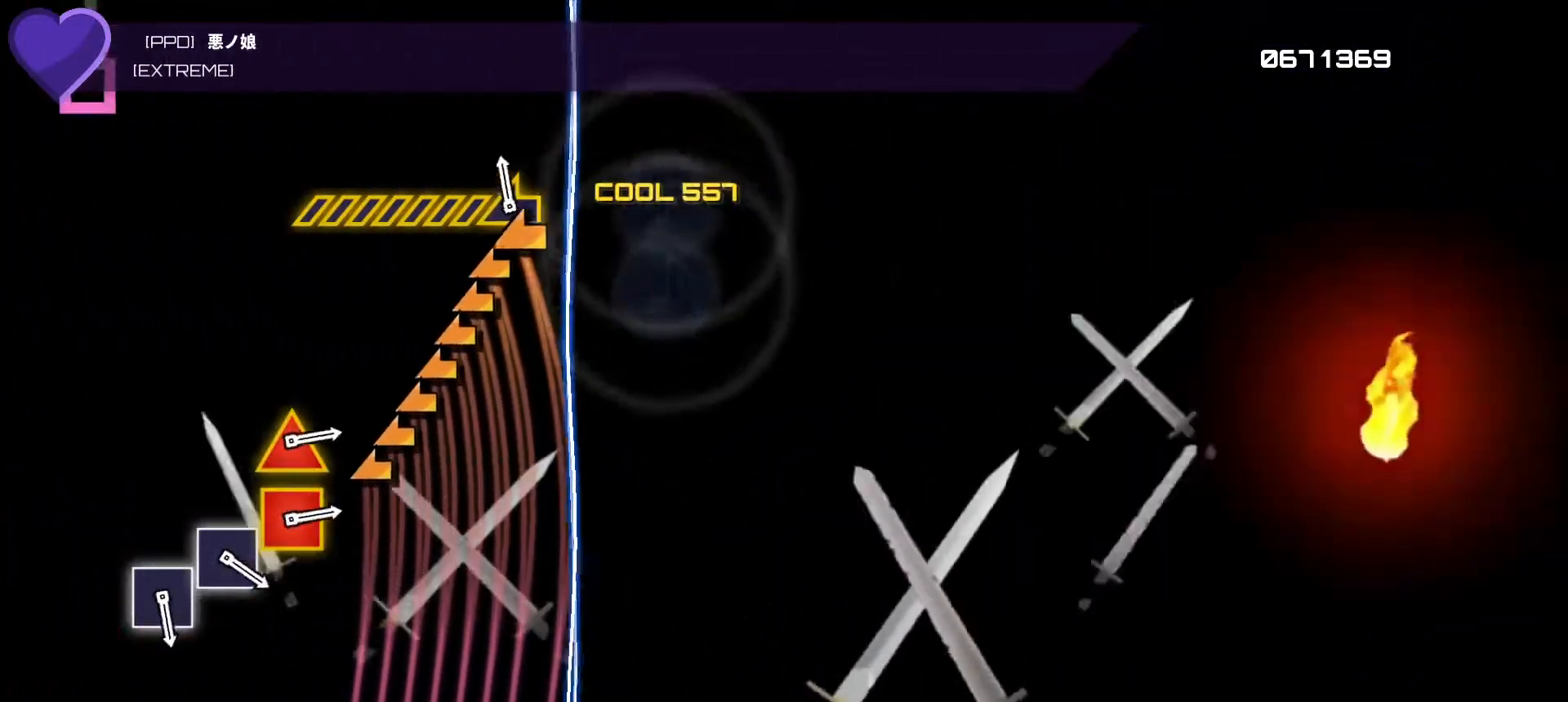
{"buttons": [], "left_stick": "left", "right_stick": "center", "events": [[67, "left_stick", "left"]]}
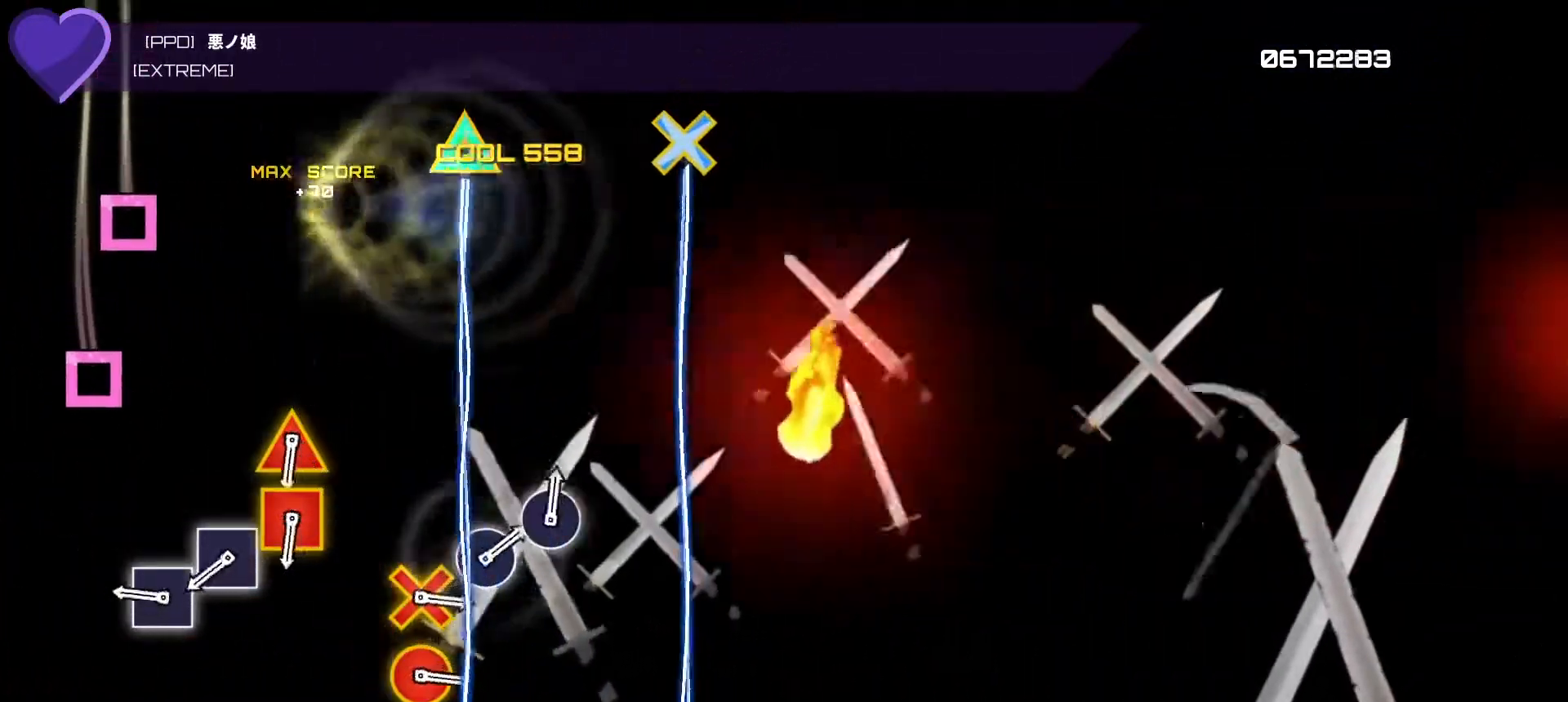
{"buttons": ["SQUARE"], "left_stick": "center", "right_stick": "center", "events": [[67, "left_stick", "center"], [417, "SQUARE", "down"]]}
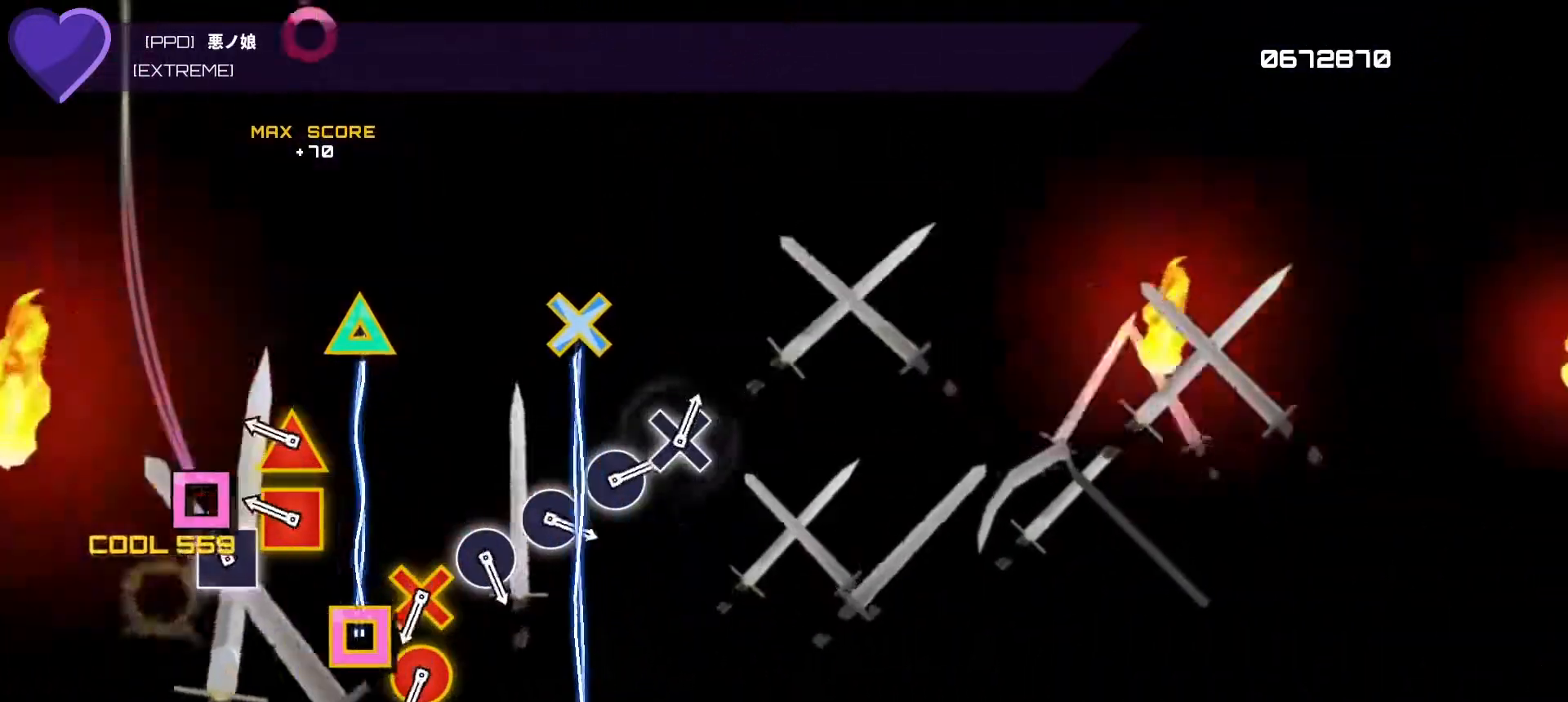
{"buttons": [], "left_stick": "center", "right_stick": "center", "events": [[17, "SQUARE", "up"], [133, "SQUARE", "down"], [333, "DPAD_LEFT", "down"], [333, "L1", "down"], [333, "SQUARE", "up"], [483, "DPAD_LEFT", "up"], [500, "L1", "up"]]}
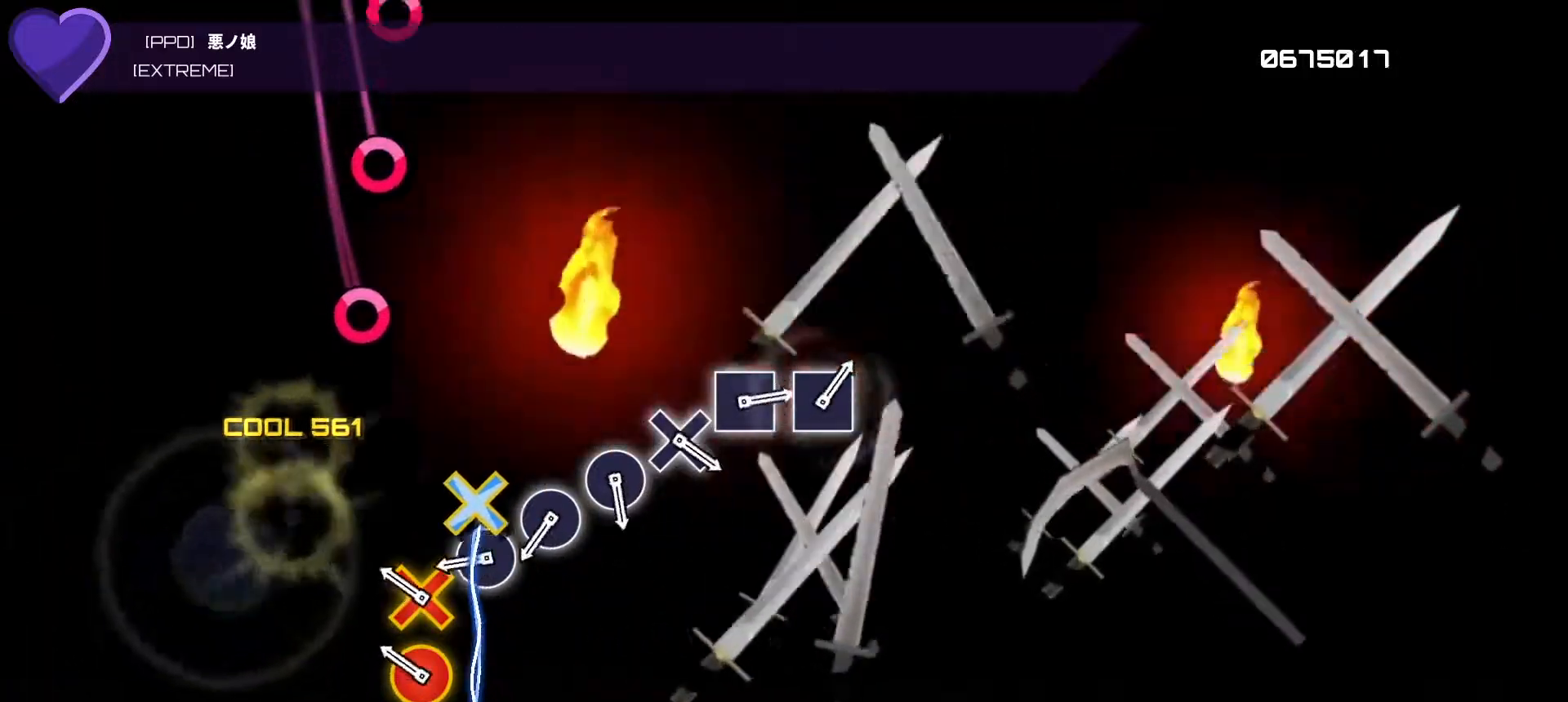
{"buttons": ["DPAD_RIGHT"], "left_stick": "center", "right_stick": "center", "events": [[283, "CIRCLE", "down"], [283, "R1", "down"], [433, "R1", "up"], [467, "CIRCLE", "up"], [500, "DPAD_RIGHT", "down"]]}
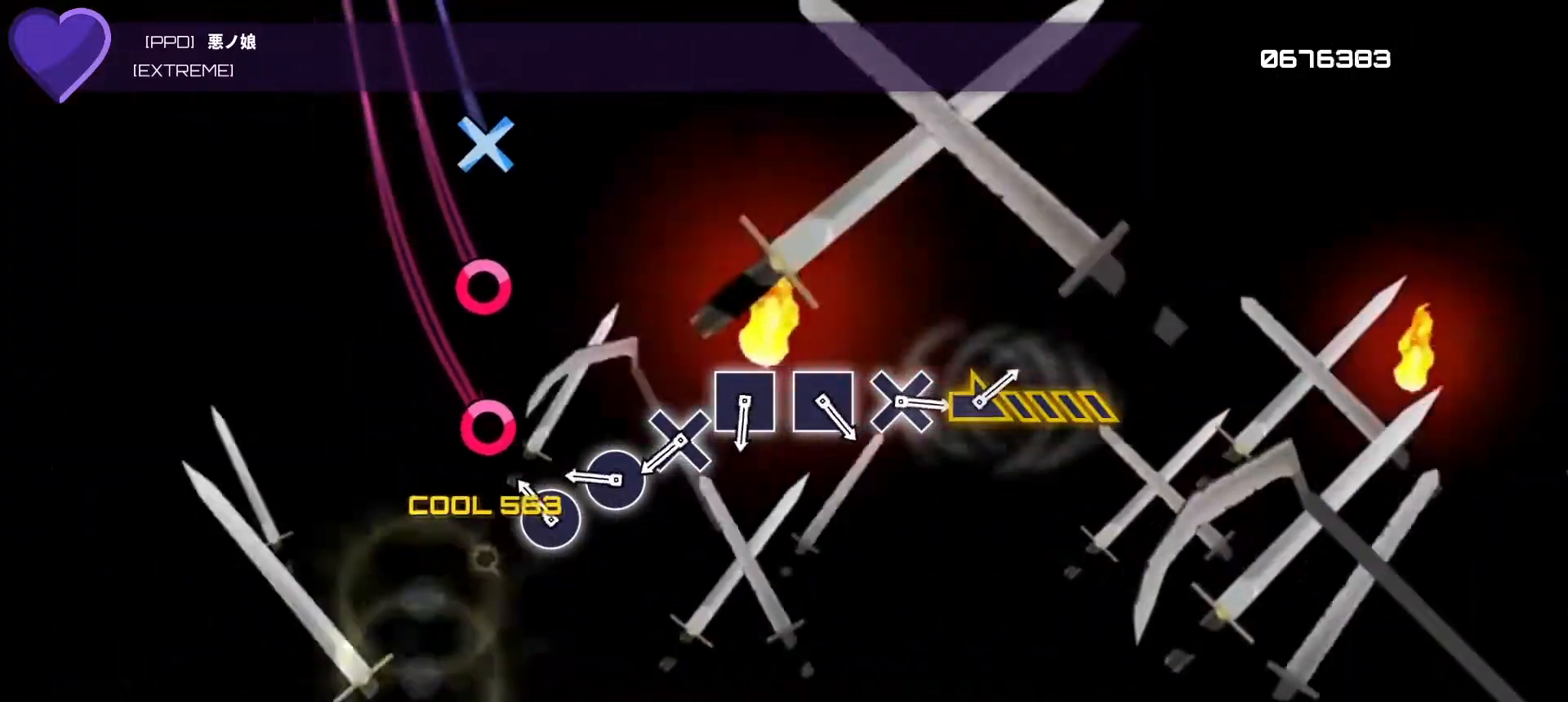
{"buttons": ["DPAD_RIGHT"], "left_stick": "center", "right_stick": "center", "events": [[133, "DPAD_RIGHT", "up"], [217, "CIRCLE", "down"], [350, "CIRCLE", "up"], [433, "DPAD_RIGHT", "down"]]}
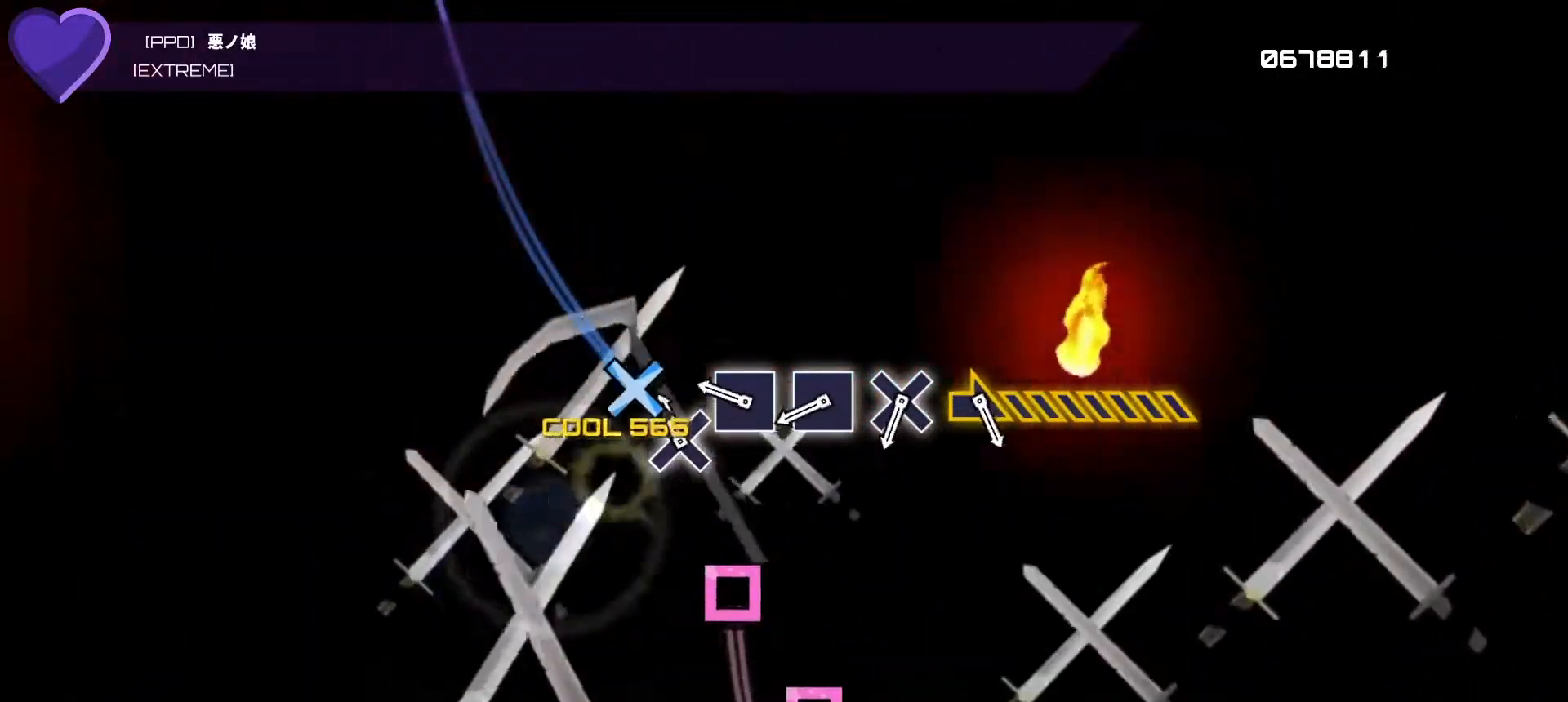
{"buttons": [], "left_stick": "center", "right_stick": "center", "events": [[67, "DPAD_RIGHT", "up"], [133, "CROSS", "down"], [283, "CROSS", "up"], [333, "DPAD_LEFT", "down"], [500, "DPAD_LEFT", "up"]]}
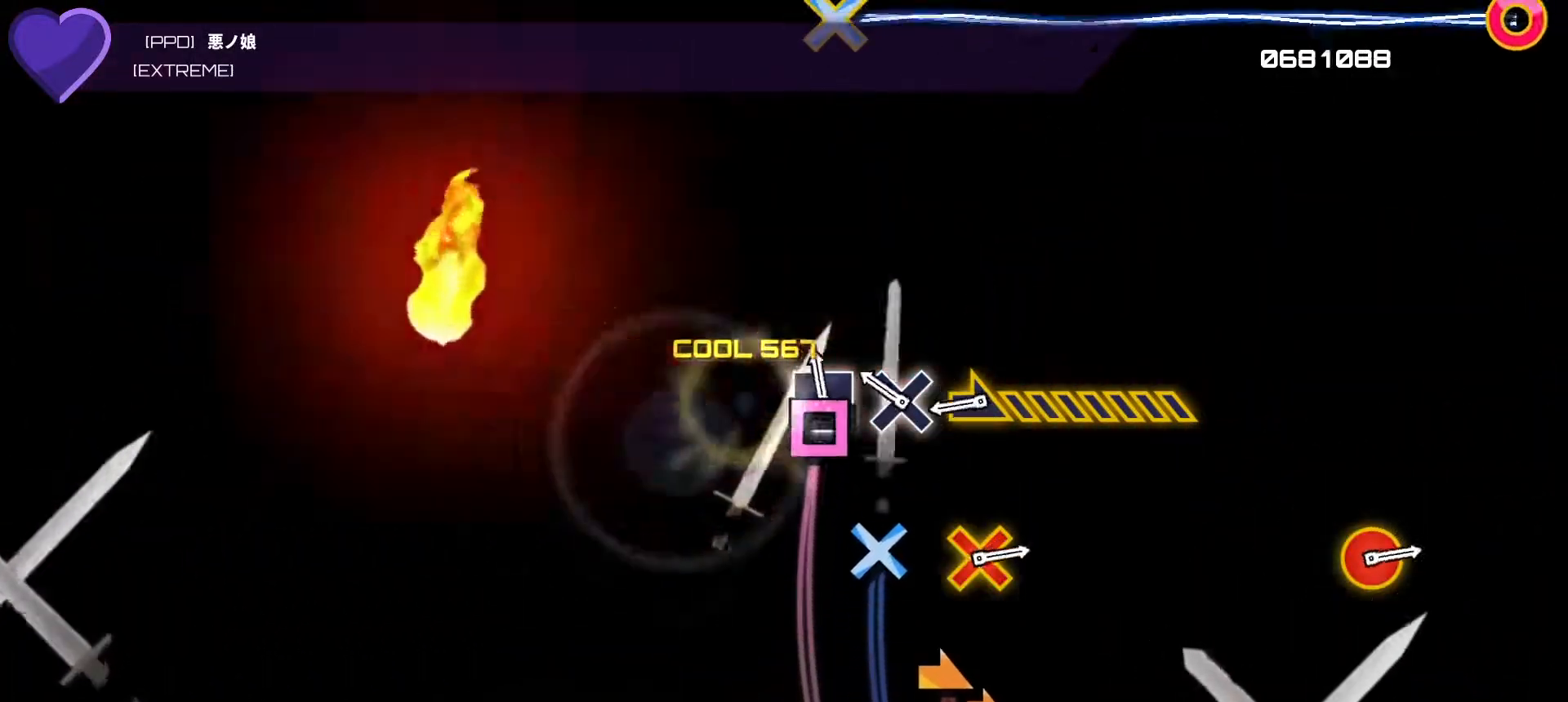
{"buttons": [], "left_stick": "center", "right_stick": "right", "events": [[50, "SQUARE", "down"], [233, "SQUARE", "up"], [267, "DPAD_DOWN", "down"], [400, "DPAD_DOWN", "up"], [467, "right_stick", "right"]]}
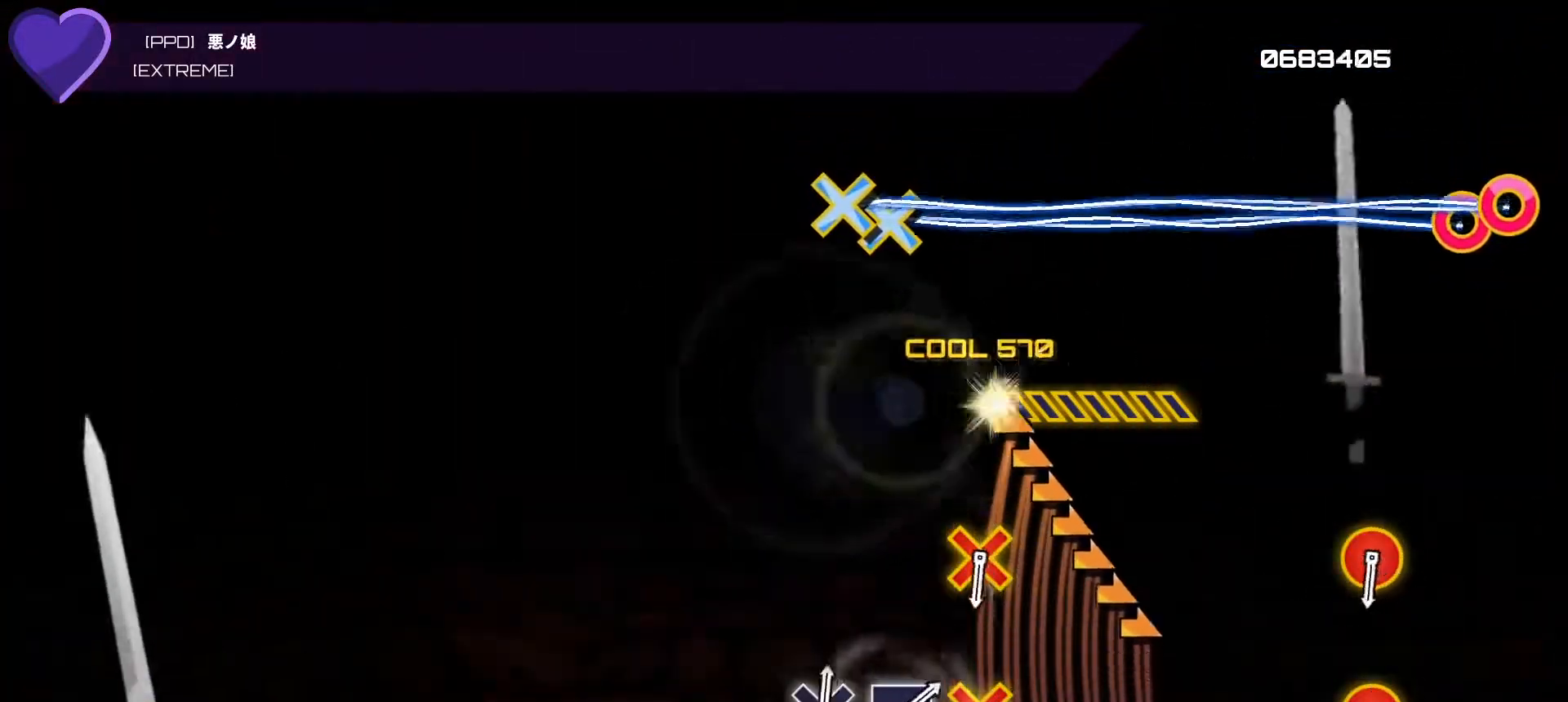
{"buttons": [], "left_stick": "center", "right_stick": "right", "events": []}
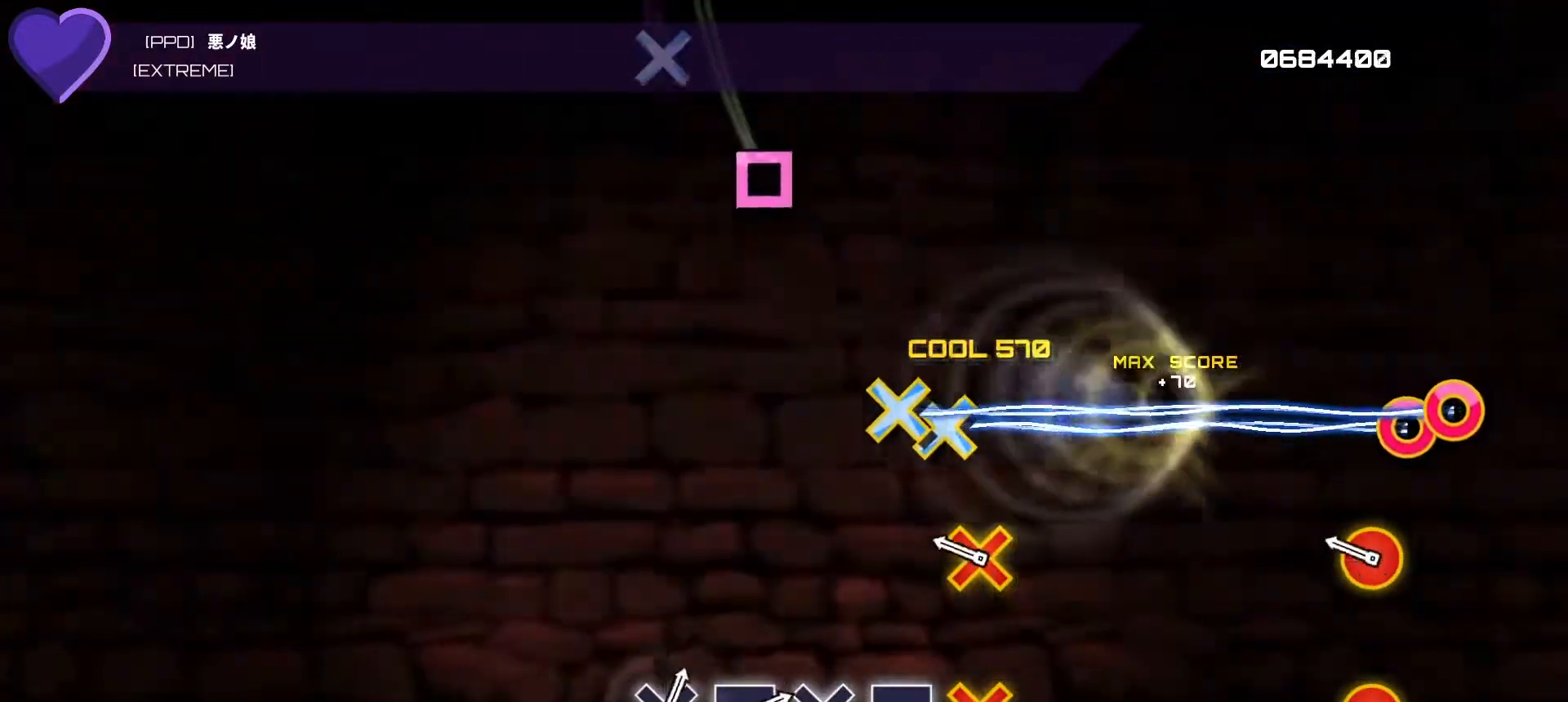
{"buttons": ["CIRCLE", "R1"], "left_stick": "center", "right_stick": "center", "events": [[33, "right_stick", "center"], [317, "CIRCLE", "down"], [333, "R1", "down"]]}
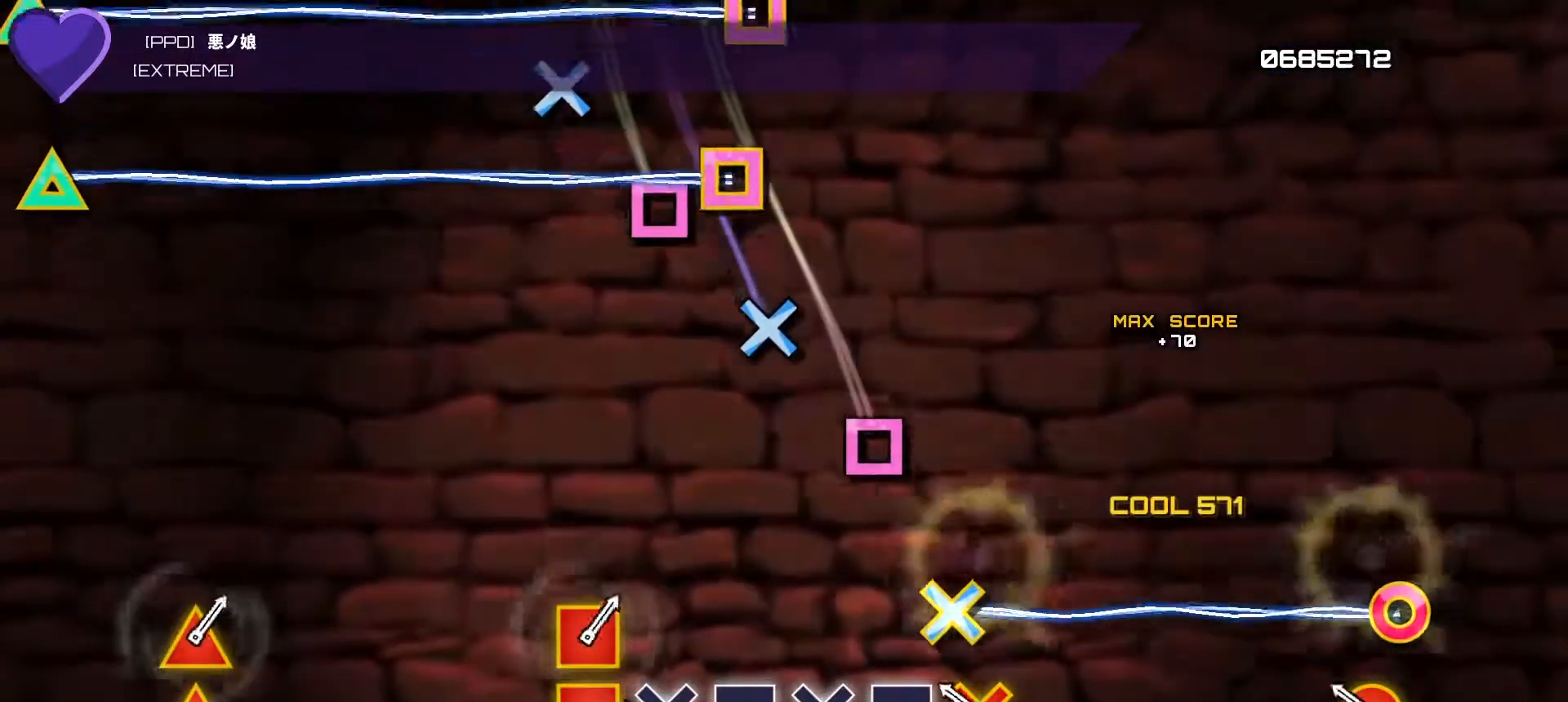
{"buttons": ["SQUARE"], "left_stick": "center", "right_stick": "center", "events": [[267, "CIRCLE", "up"], [267, "DPAD_DOWN", "down"], [267, "L2", "down"], [283, "R1", "up"], [400, "L2", "up"], [417, "DPAD_DOWN", "up"], [483, "SQUARE", "down"]]}
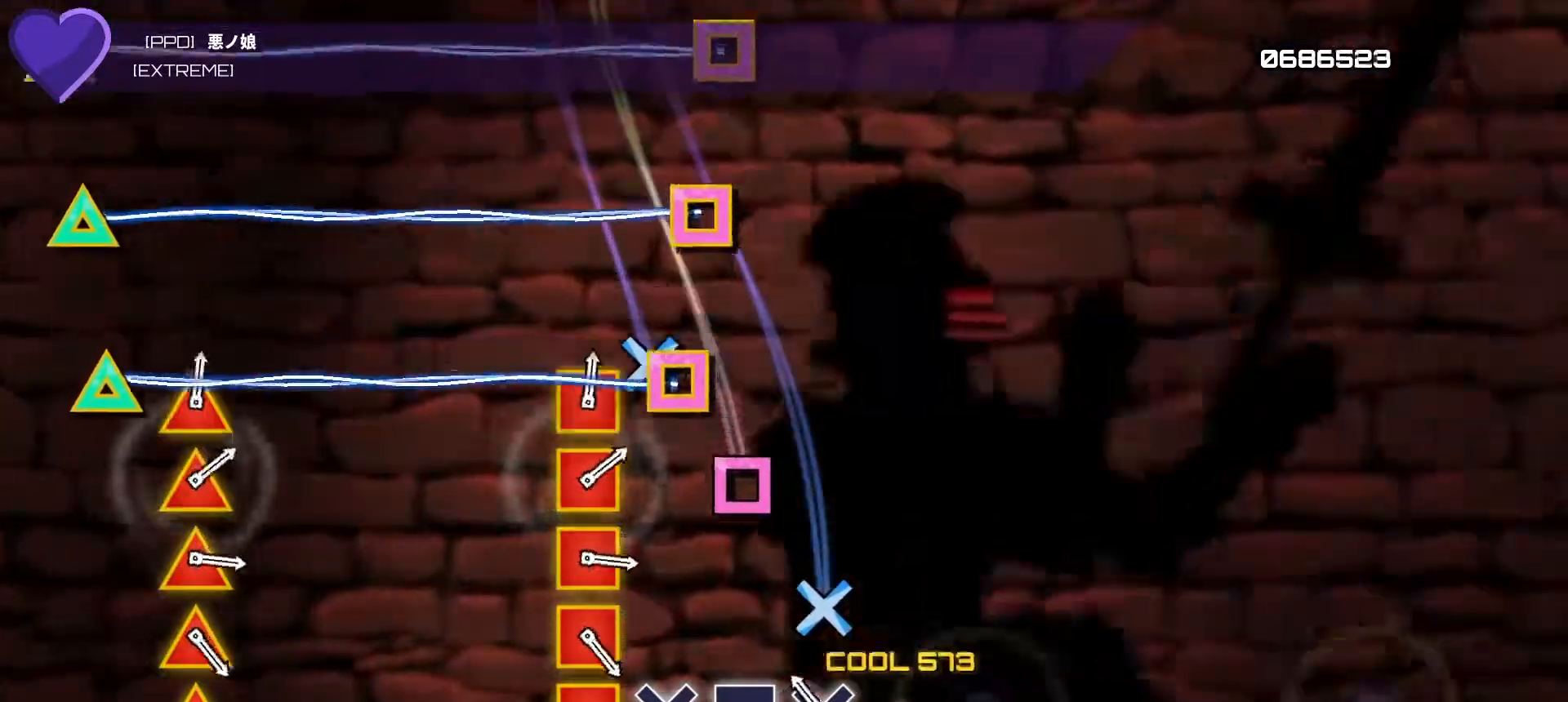
{"buttons": ["SQUARE"], "left_stick": "center", "right_stick": "center", "events": [[167, "SQUARE", "up"], [200, "DPAD_DOWN", "down"], [350, "DPAD_DOWN", "up"], [433, "SQUARE", "down"]]}
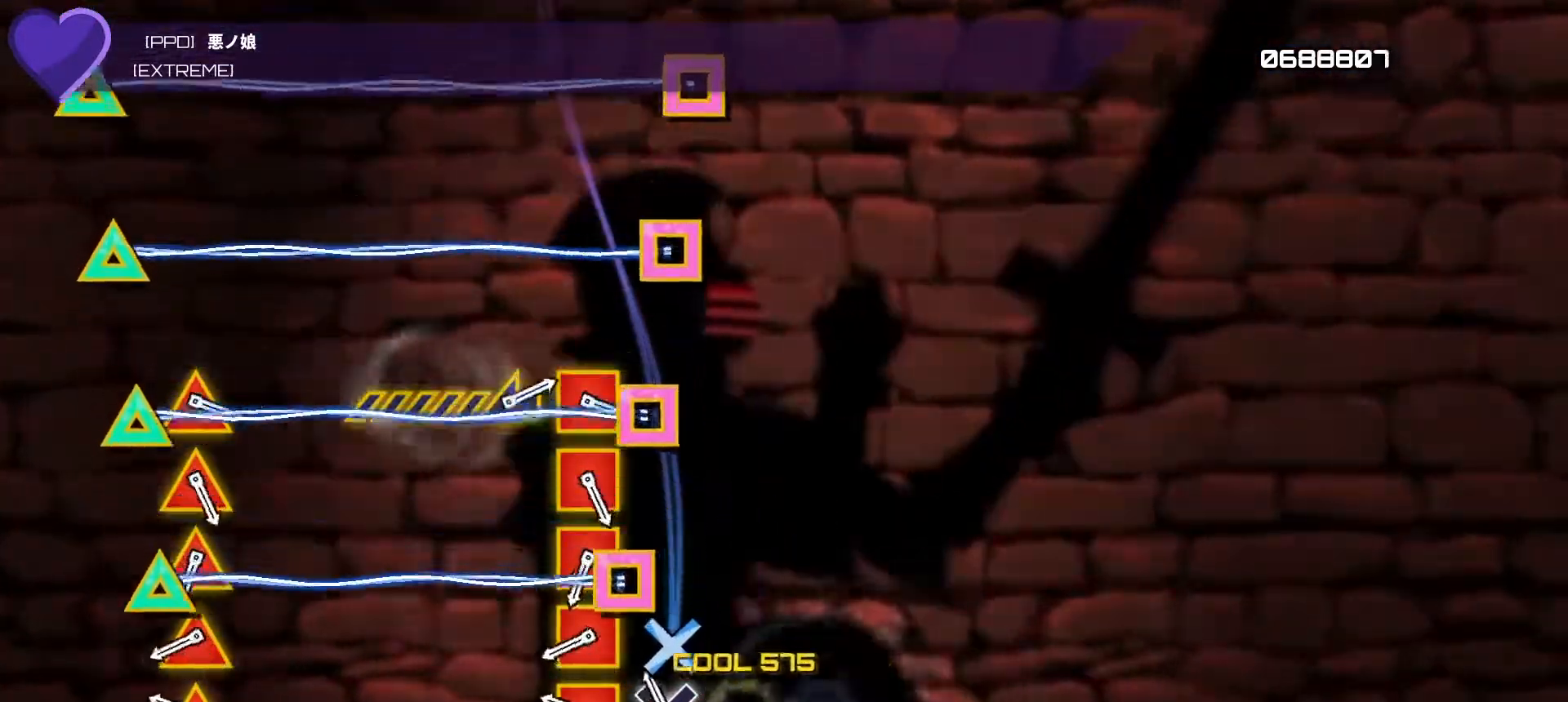
{"buttons": ["TRIANGLE", "R2"], "left_stick": "center", "right_stick": "center", "events": [[100, "SQUARE", "up"], [117, "DPAD_DOWN", "down"], [283, "DPAD_DOWN", "up"], [350, "R2", "down"], [350, "TRIANGLE", "down"]]}
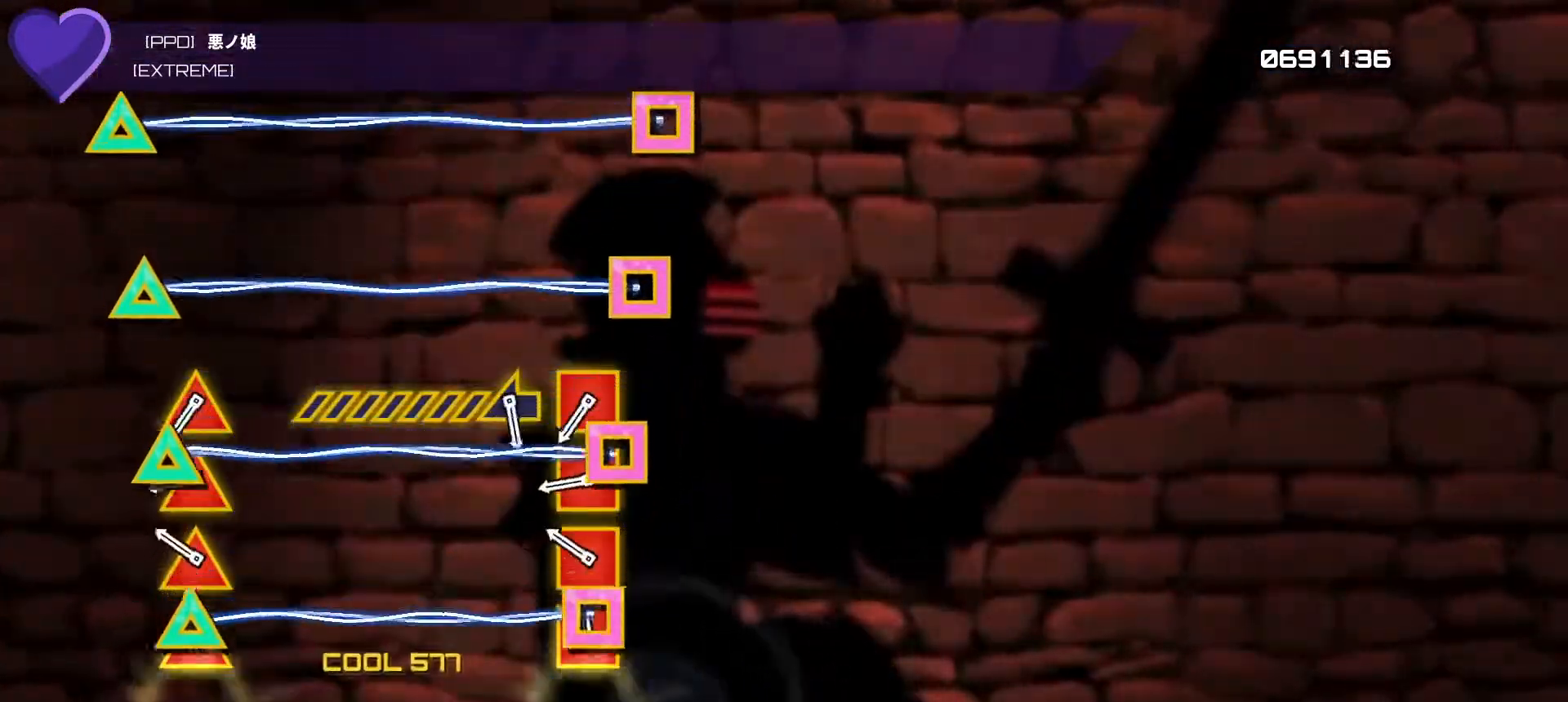
{"buttons": ["L1", "DPAD_LEFT"], "left_stick": "center", "right_stick": "center", "events": [[33, "TRIANGLE", "up"], [50, "DPAD_LEFT", "down"], [50, "L1", "down"], [50, "R2", "up"], [217, "DPAD_LEFT", "up"], [217, "L1", "up"], [267, "R2", "down"], [267, "TRIANGLE", "down"], [450, "TRIANGLE", "up"], [500, "DPAD_LEFT", "down"], [500, "L1", "down"], [500, "R2", "up"]]}
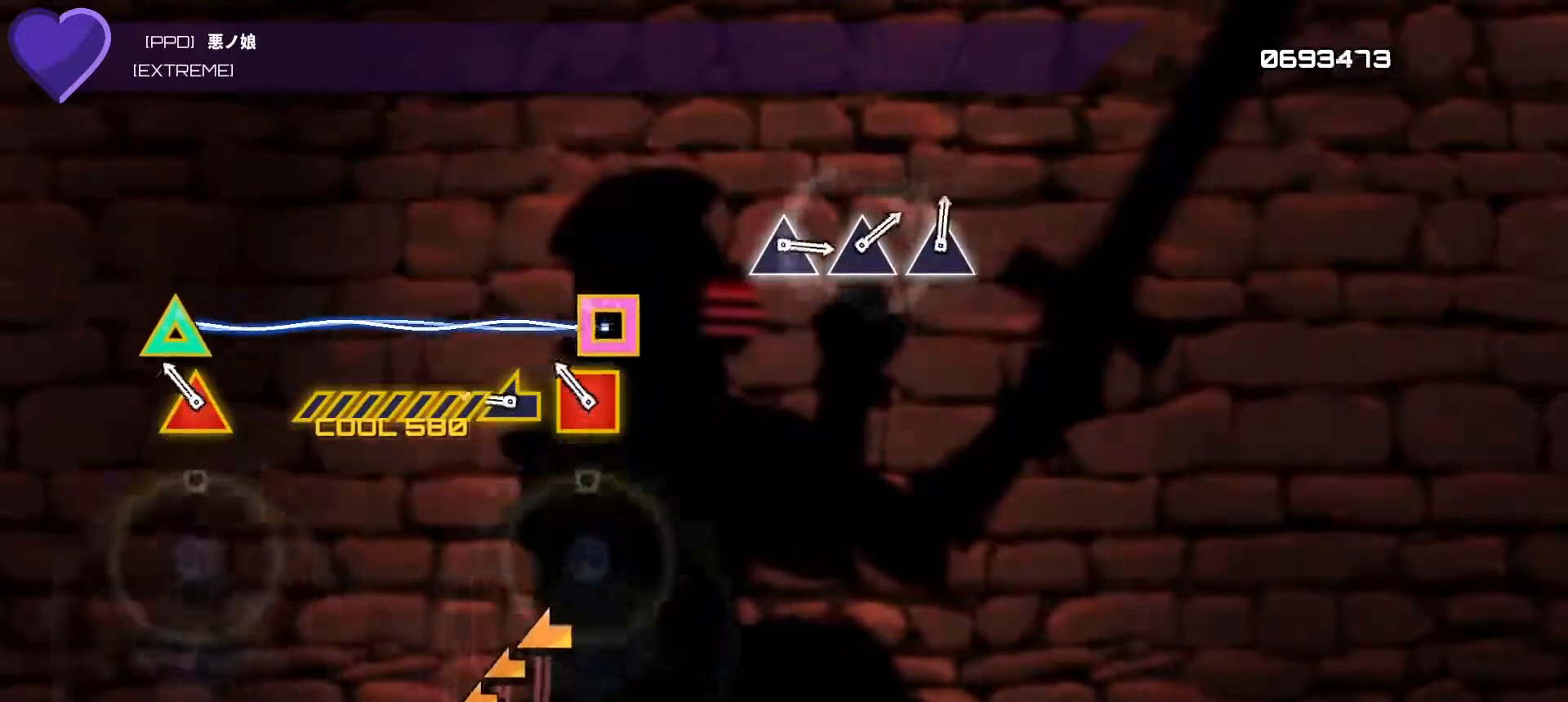
{"buttons": [], "left_stick": "left", "right_stick": "center", "events": [[117, "DPAD_LEFT", "up"], [150, "L1", "up"], [183, "R2", "down"], [183, "TRIANGLE", "down"], [367, "R2", "up"], [367, "TRIANGLE", "up"], [400, "left_stick", "left"]]}
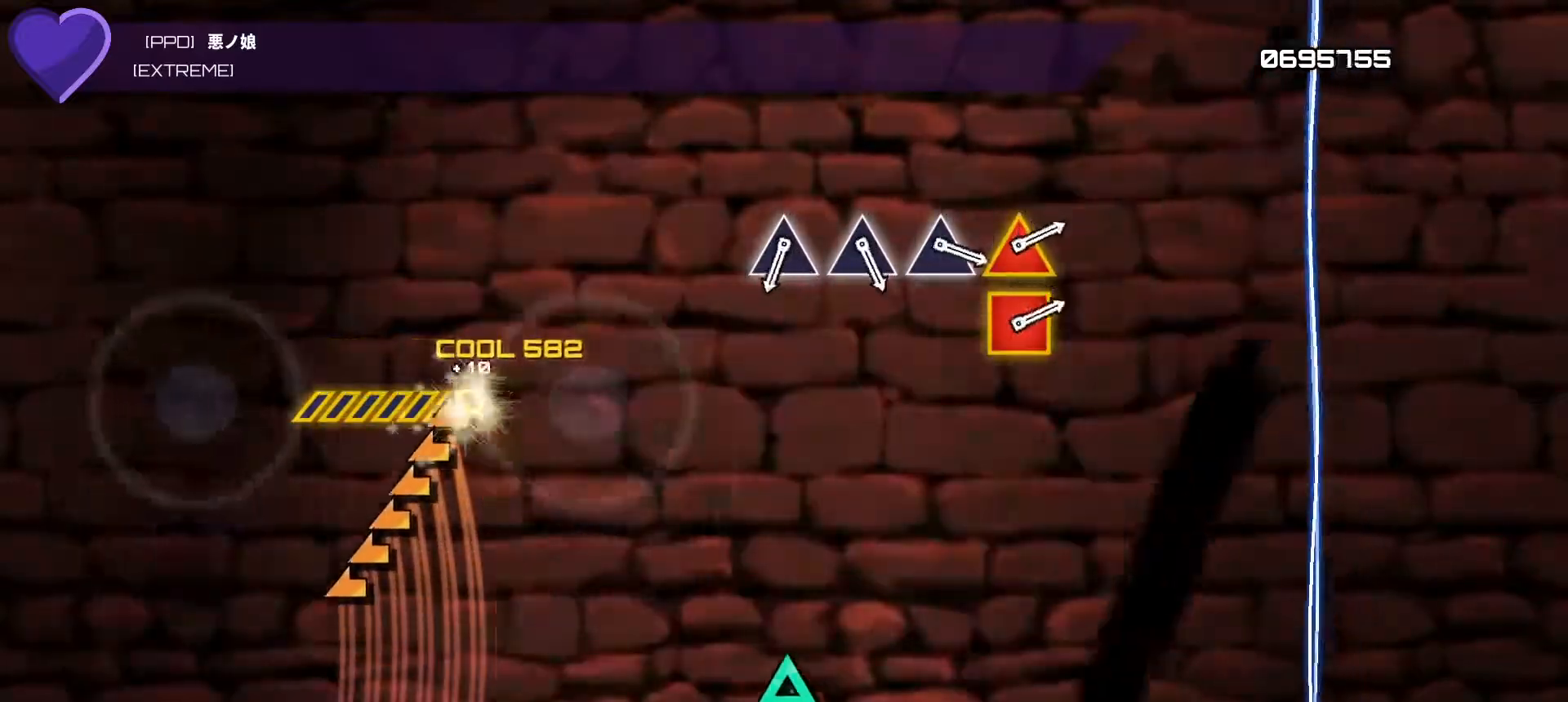
{"buttons": [], "left_stick": "center", "right_stick": "center", "events": [[450, "left_stick", "center"]]}
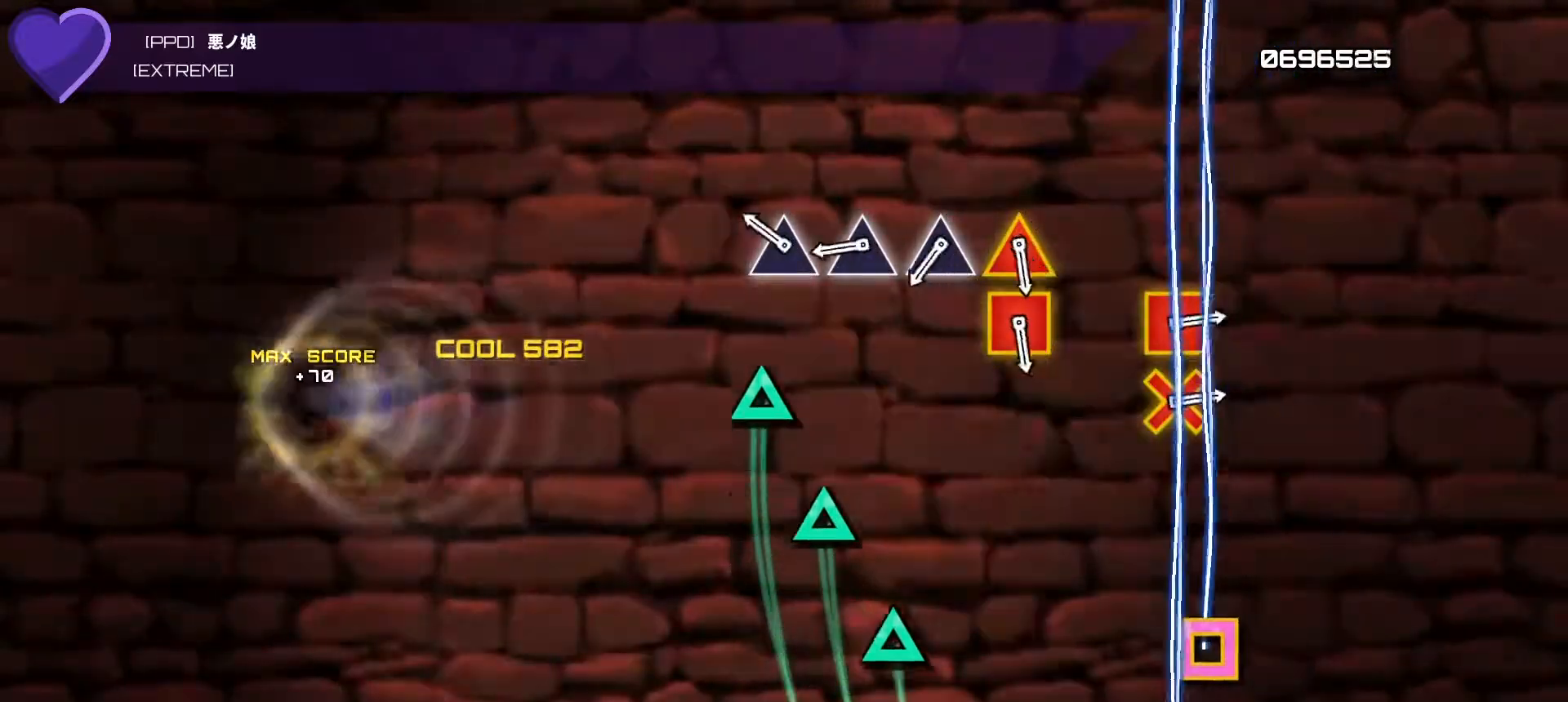
{"buttons": ["DPAD_UP"], "left_stick": "center", "right_stick": "center", "events": [[267, "TRIANGLE", "down"], [433, "TRIANGLE", "up"], [483, "DPAD_UP", "down"]]}
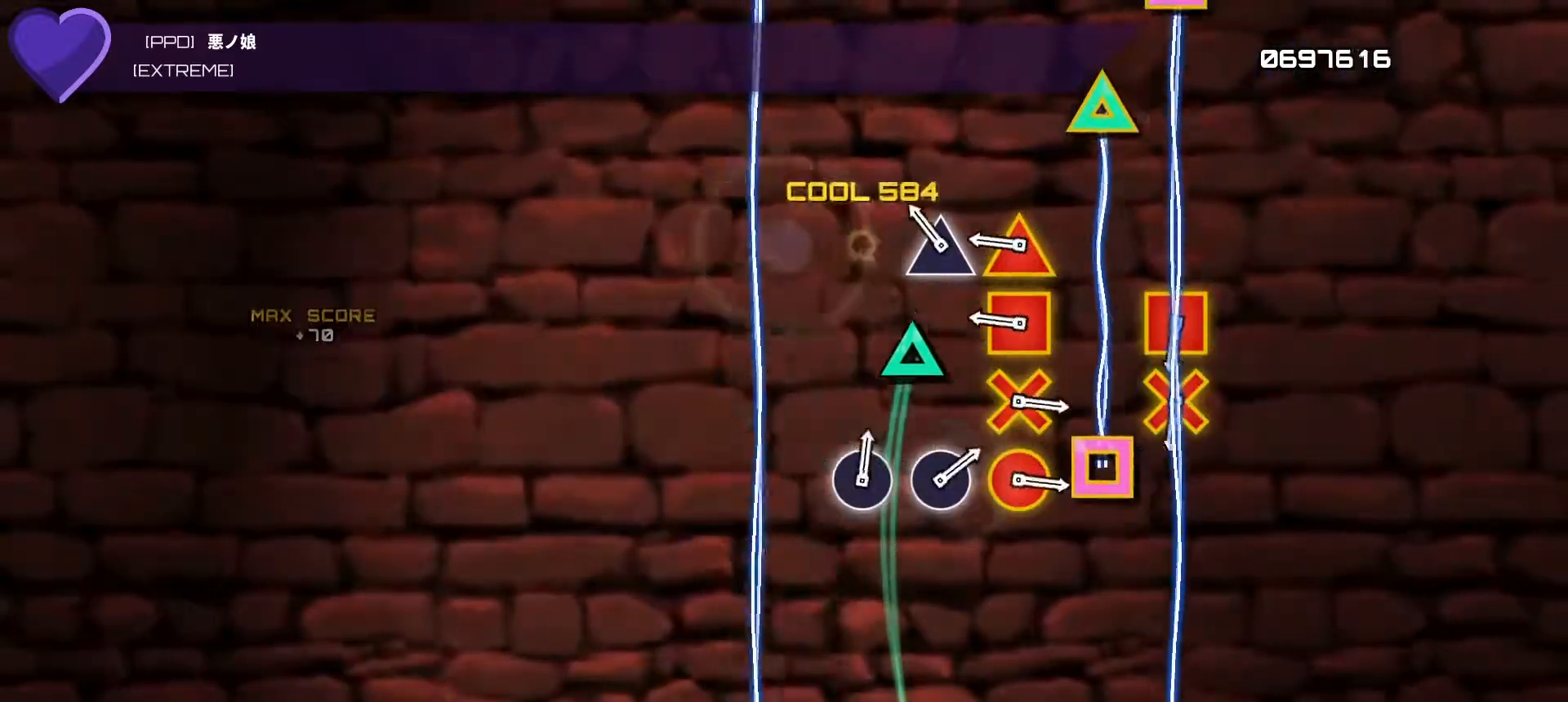
{"buttons": ["L1", "DPAD_LEFT"], "left_stick": "center", "right_stick": "center", "events": [[133, "DPAD_UP", "up"], [200, "TRIANGLE", "down"], [400, "TRIANGLE", "up"], [417, "DPAD_LEFT", "down"], [417, "L1", "down"]]}
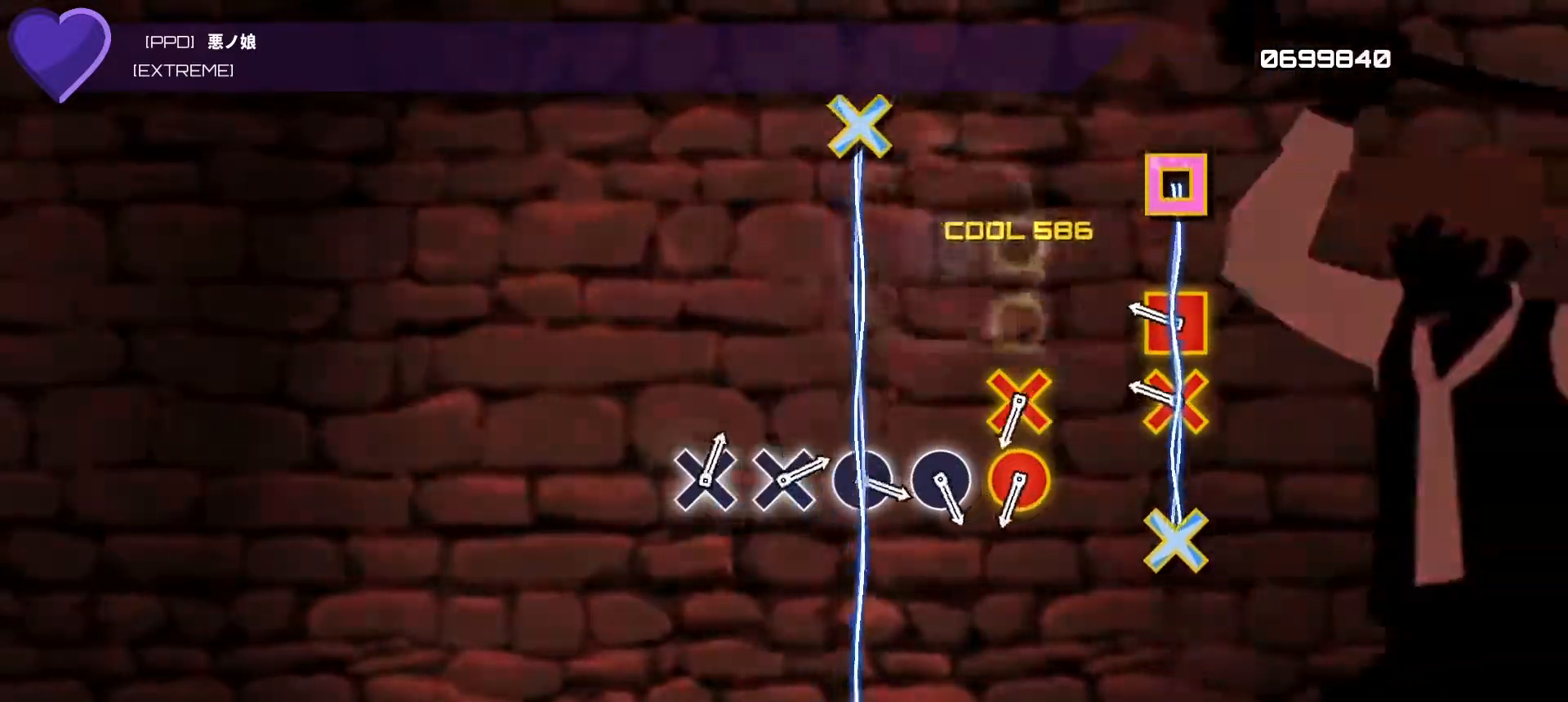
{"buttons": ["SQUARE", "R1"], "left_stick": "center", "right_stick": "center", "events": [[67, "DPAD_LEFT", "up"], [100, "L1", "up"], [333, "R1", "down"], [333, "SQUARE", "down"]]}
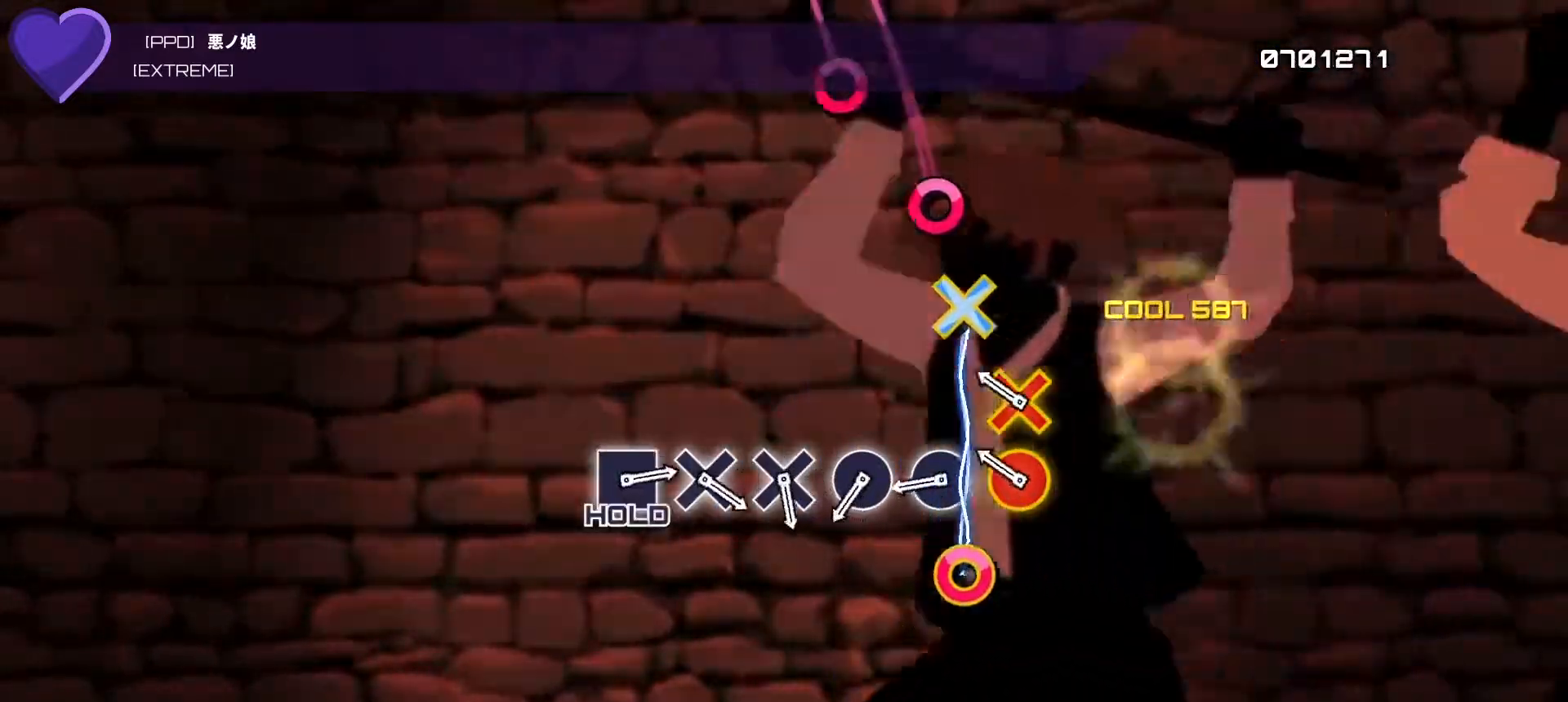
{"buttons": ["CIRCLE"], "left_stick": "center", "right_stick": "center", "events": [[250, "DPAD_DOWN", "down"], [267, "L2", "down"], [317, "R1", "up"], [317, "SQUARE", "up"], [417, "DPAD_DOWN", "up"], [417, "L2", "up"], [483, "CIRCLE", "down"]]}
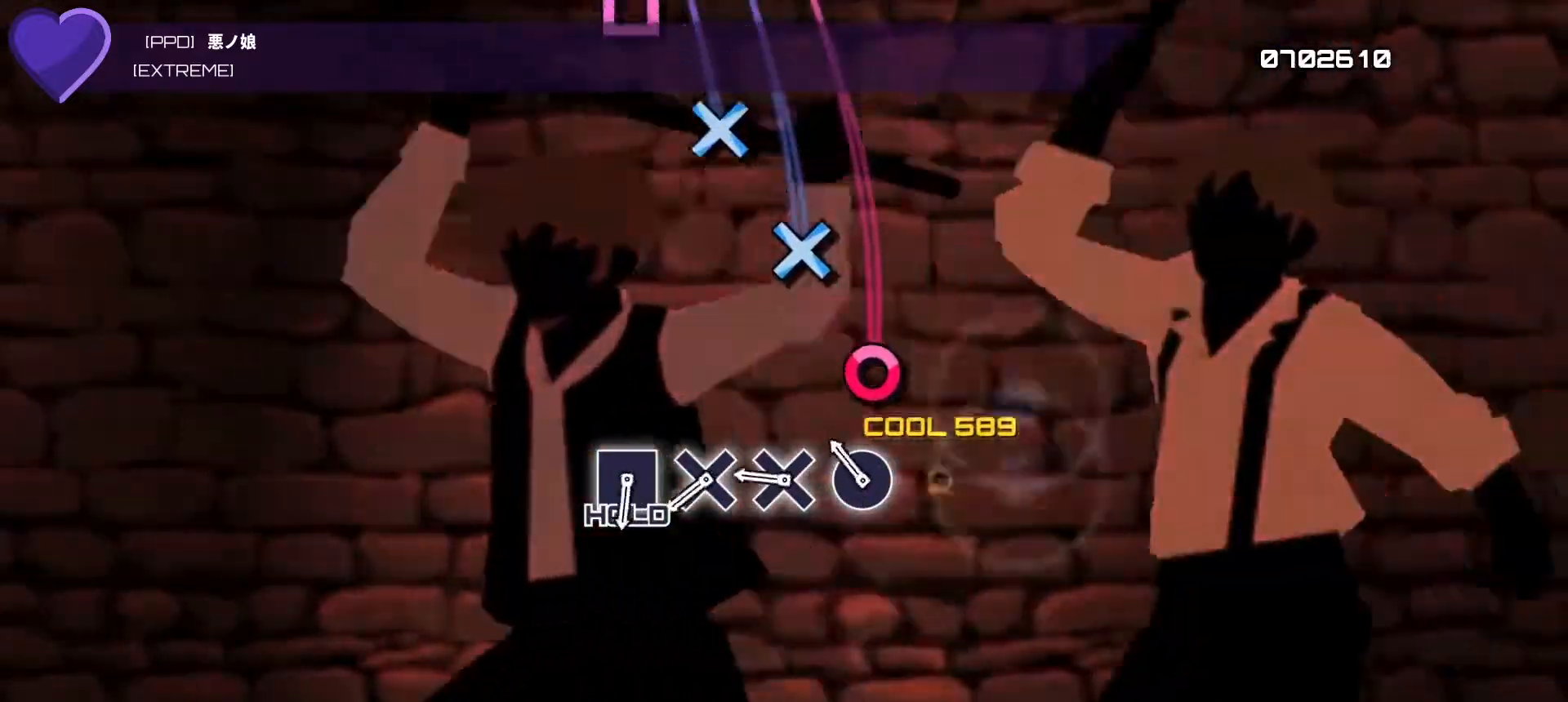
{"buttons": ["CROSS"], "left_stick": "center", "right_stick": "center", "events": [[167, "CIRCLE", "up"], [200, "DPAD_RIGHT", "down"], [350, "DPAD_RIGHT", "up"], [417, "CROSS", "down"]]}